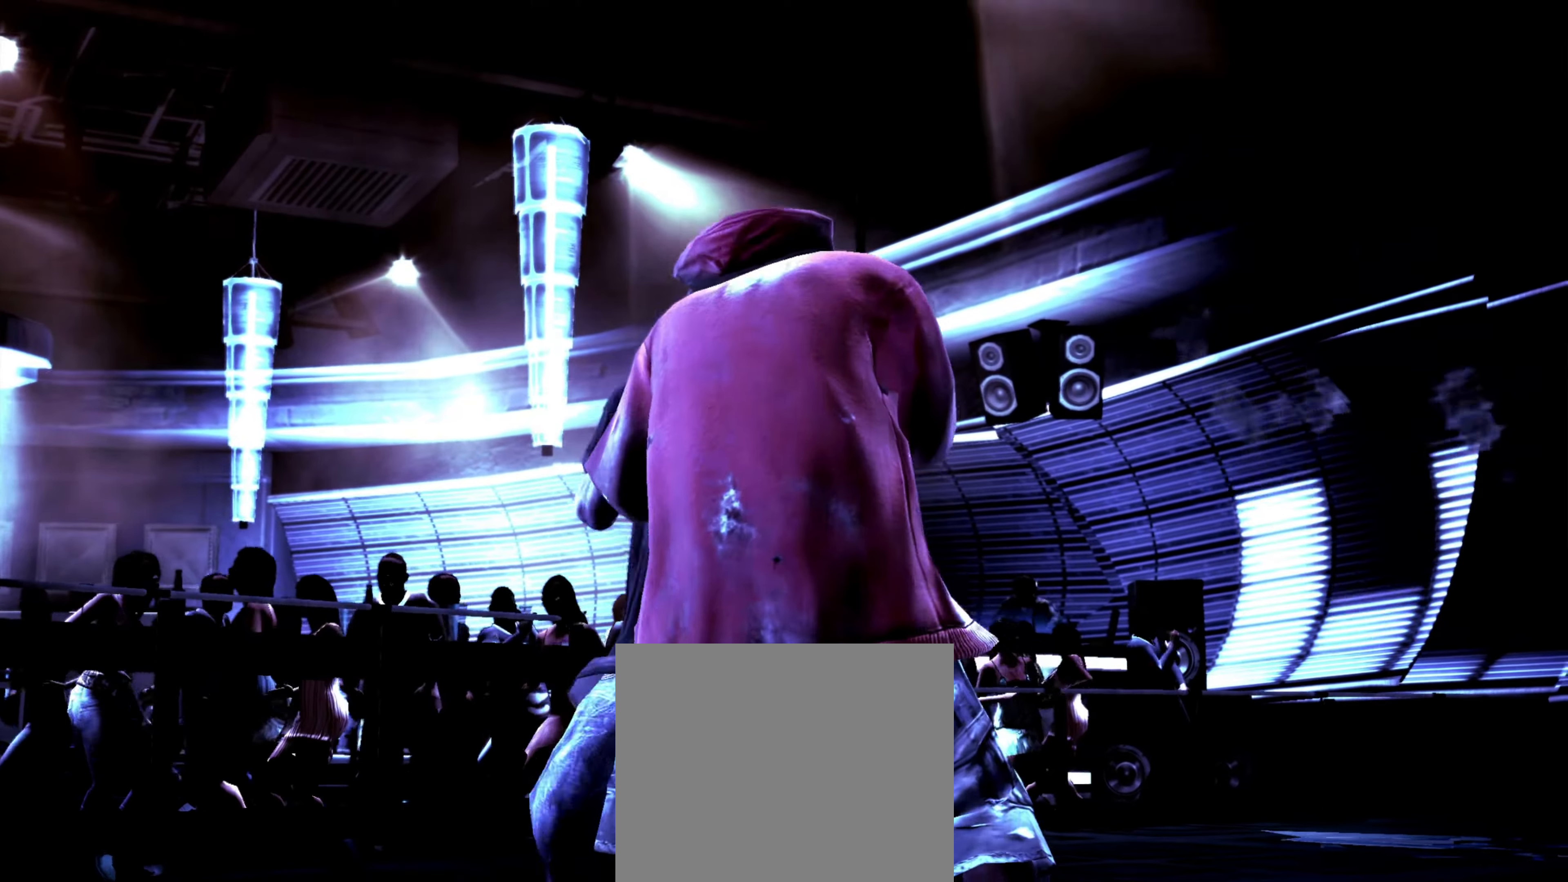
Gameplay with a controller (PlayStation layout); each line is a JSON object with the inputs held at the frame after it. "events" lists button and stick changes between this image and that frame as [ms after this image, input, new state], when the widget could be followed in between. Not read: L3 R3.
{"buttons": [], "left_stick": "center", "right_stick": "center", "events": [[17, "right_stick", "center"], [117, "SQUARE", "down"], [167, "SQUARE", "up"], [267, "SQUARE", "down"], [317, "SQUARE", "up"], [417, "SQUARE", "down"], [467, "SQUARE", "up"]]}
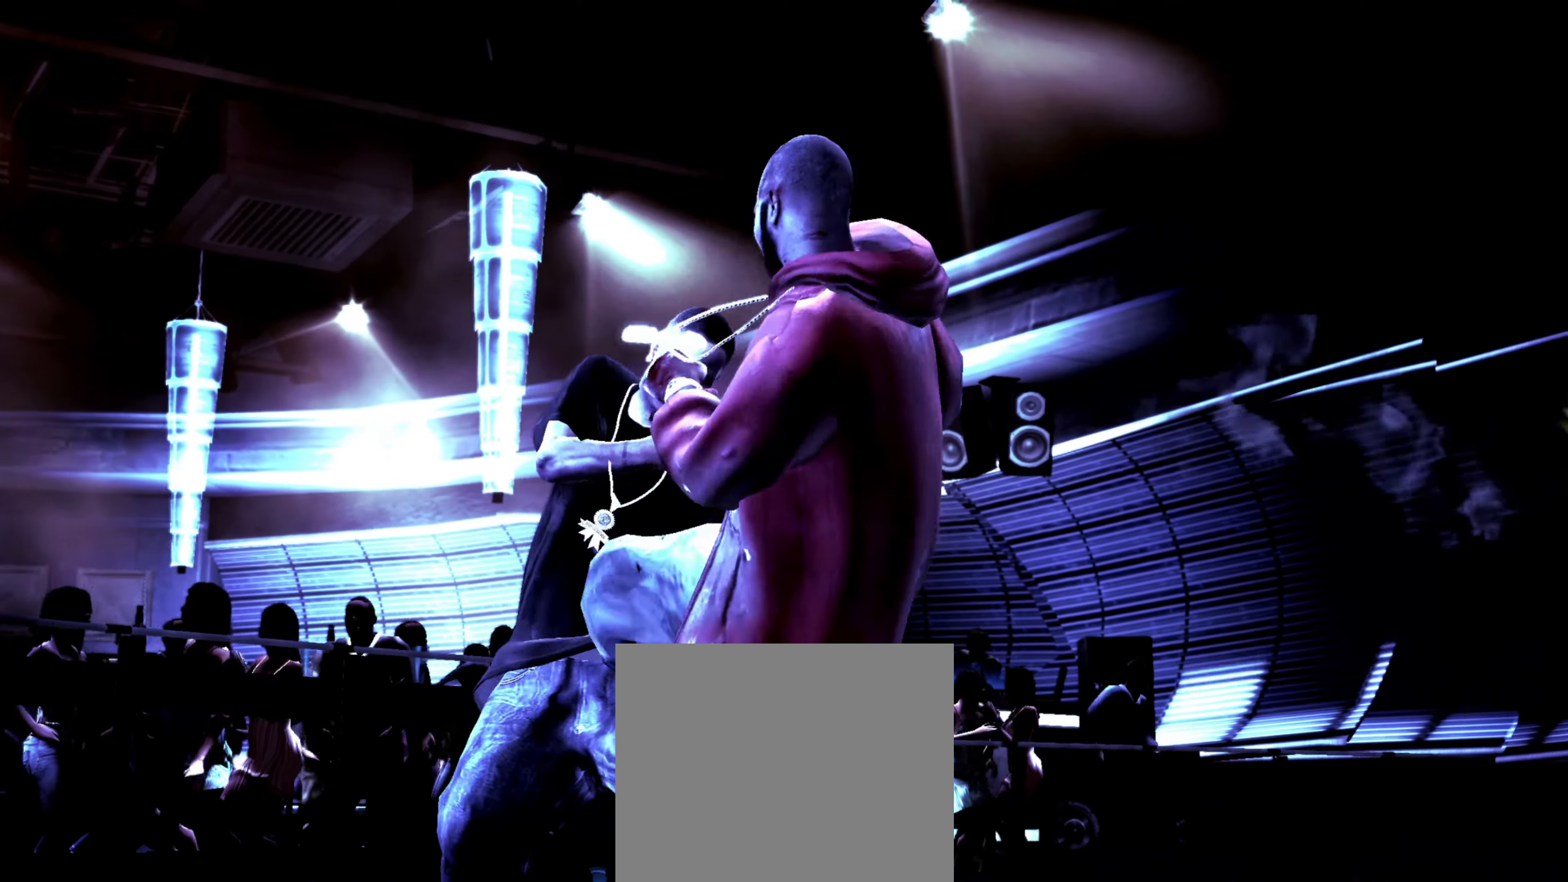
{"buttons": ["R2"], "left_stick": "center", "right_stick": "down-left", "events": [[34, "SQUARE", "down"], [100, "SQUARE", "up"], [167, "SQUARE", "down"], [234, "SQUARE", "up"], [400, "right_stick", "down-left"], [417, "R2", "down"]]}
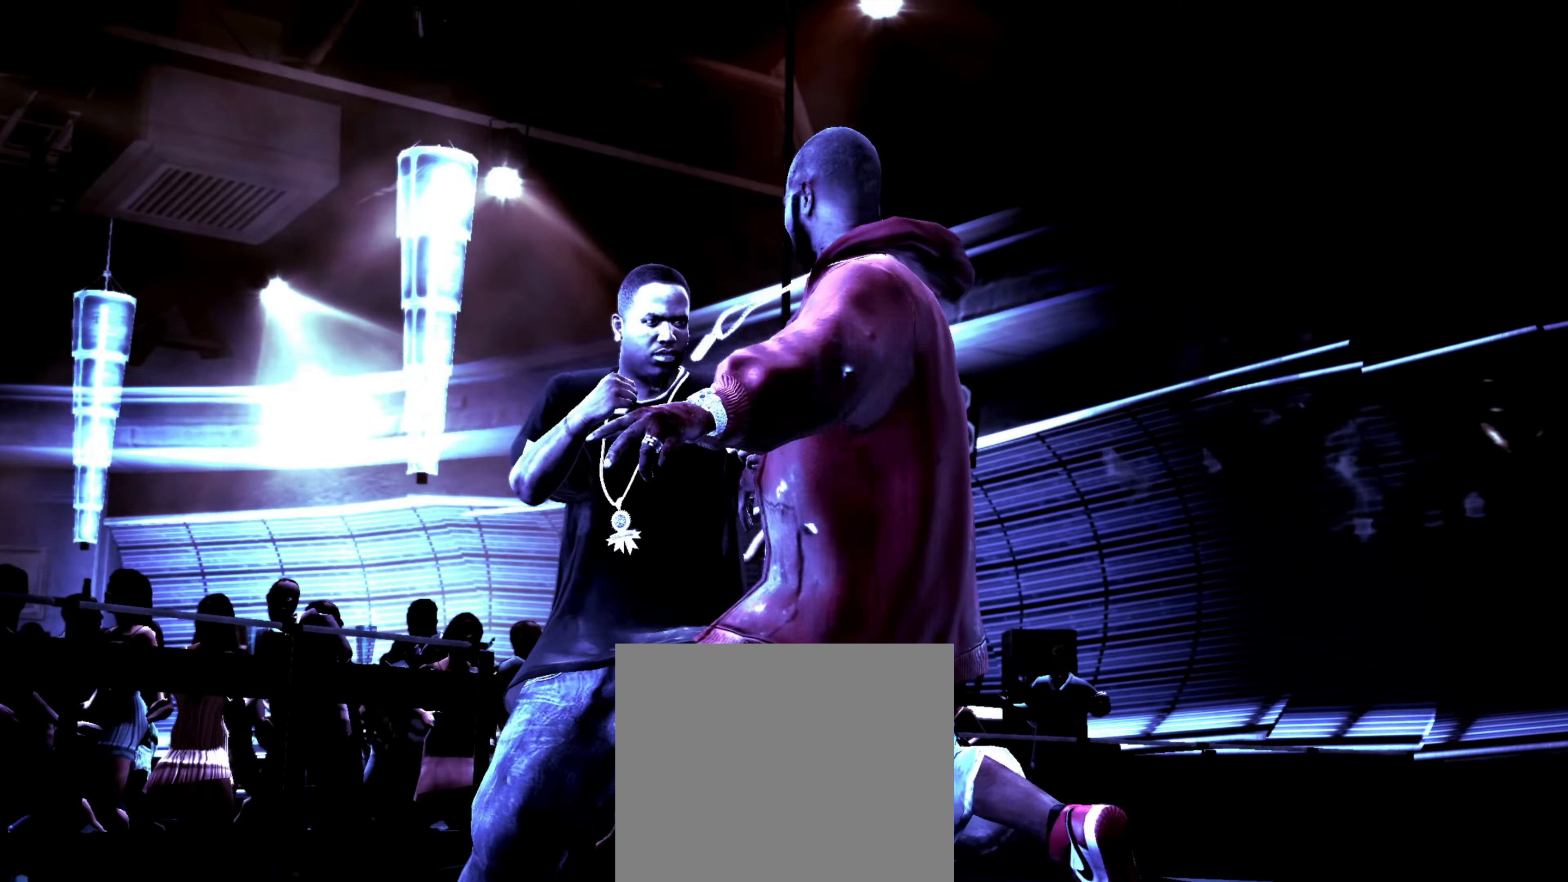
{"buttons": [], "left_stick": "center", "right_stick": "center", "events": [[117, "R2", "up"], [117, "right_stick", "center"], [266, "SQUARE", "down"], [316, "SQUARE", "up"]]}
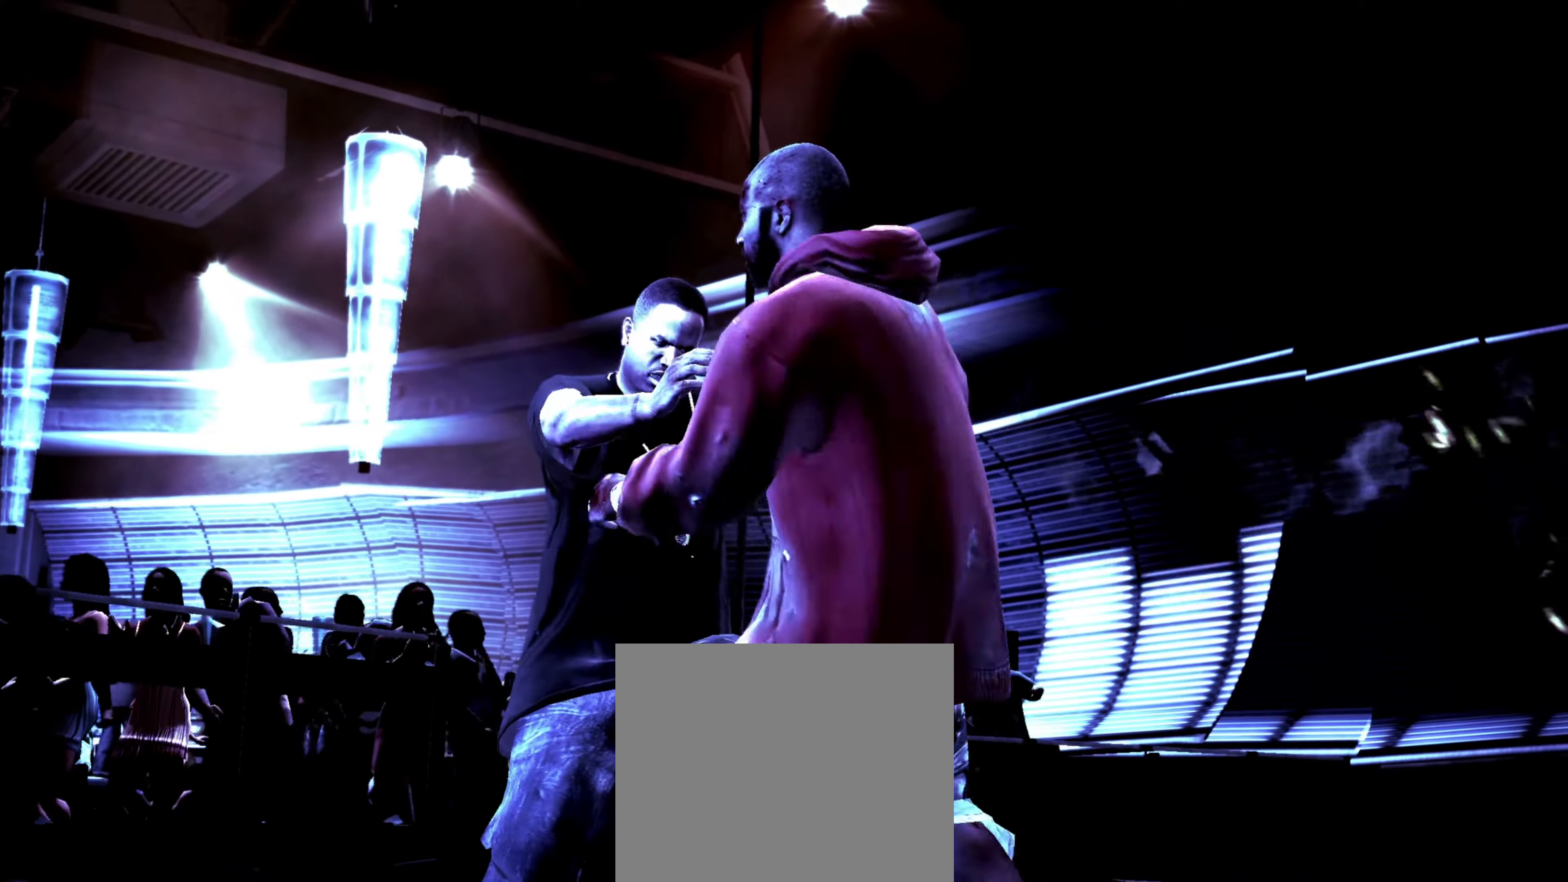
{"buttons": [], "left_stick": "center", "right_stick": "center", "events": [[100, "CROSS", "down"], [150, "CROSS", "up"], [216, "CROSS", "down"], [316, "CROSS", "up"], [366, "SQUARE", "down"], [433, "SQUARE", "up"]]}
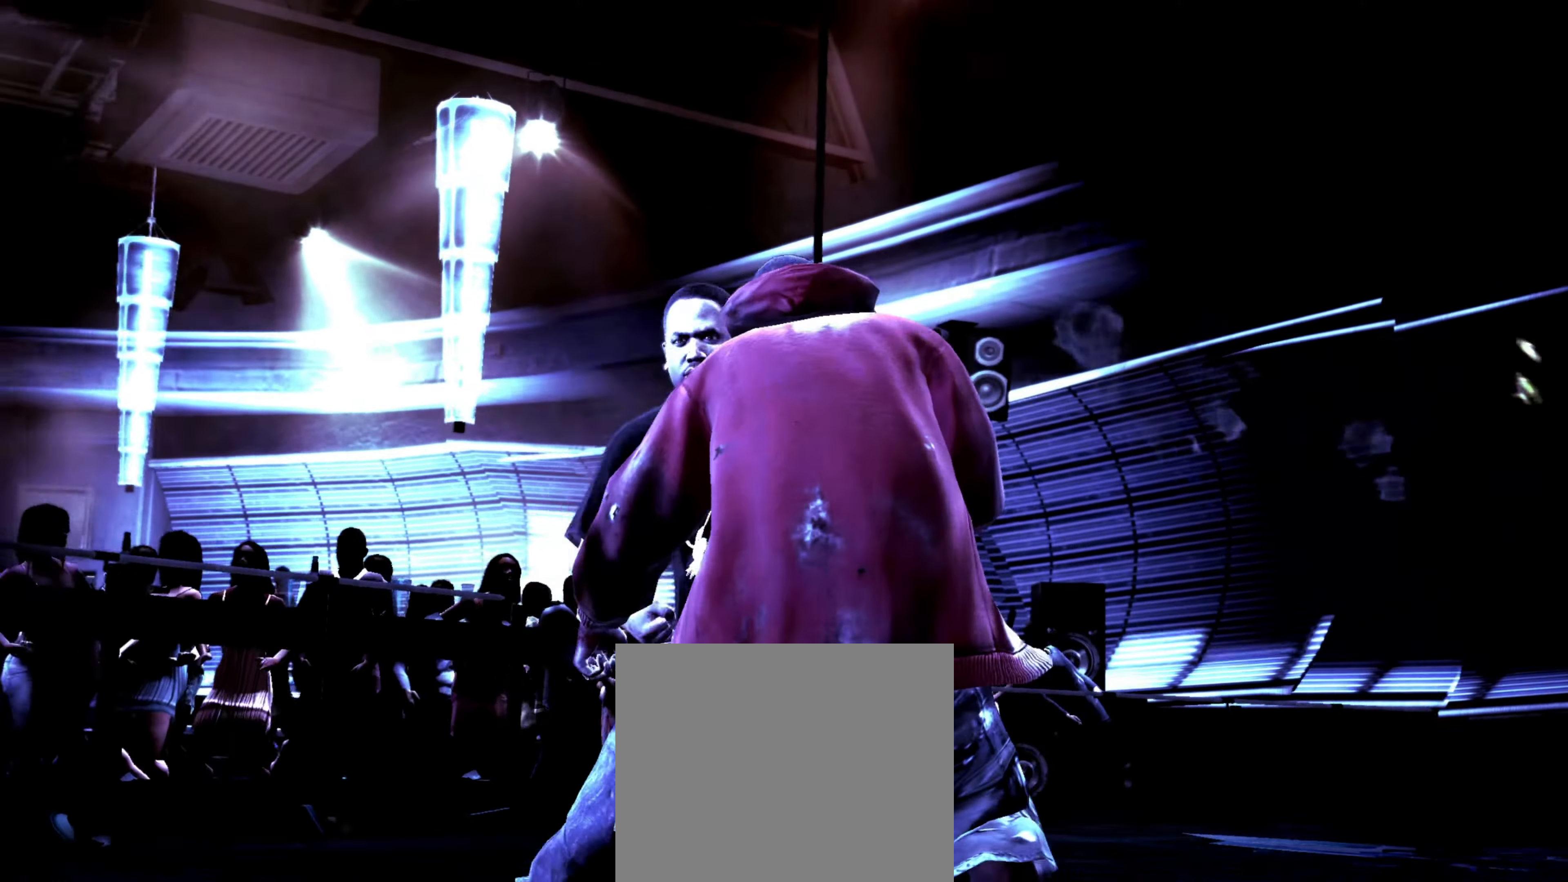
{"buttons": ["SQUARE"], "left_stick": "center", "right_stick": "center", "events": [[16, "SQUARE", "down"], [50, "SQUARE", "up"], [133, "SQUARE", "down"], [200, "SQUARE", "up"], [283, "SQUARE", "down"], [316, "SQUARE", "up"], [416, "SQUARE", "down"]]}
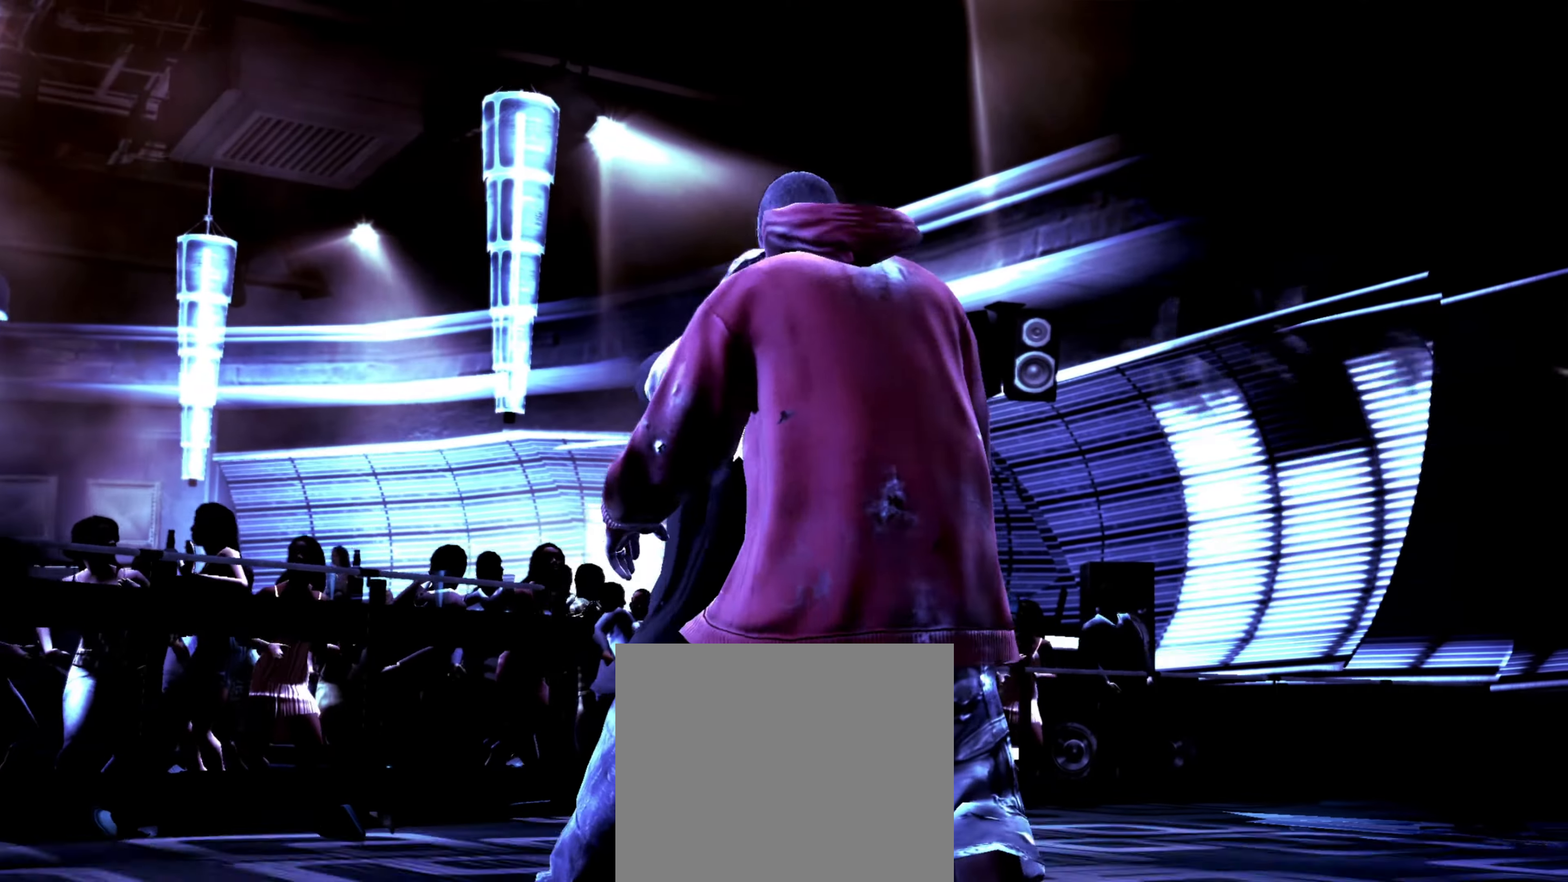
{"buttons": [], "left_stick": "center", "right_stick": "left", "events": [[16, "SQUARE", "up"], [100, "SQUARE", "down"], [150, "SQUARE", "up"], [216, "SQUARE", "down"], [300, "SQUARE", "up"], [500, "right_stick", "left"]]}
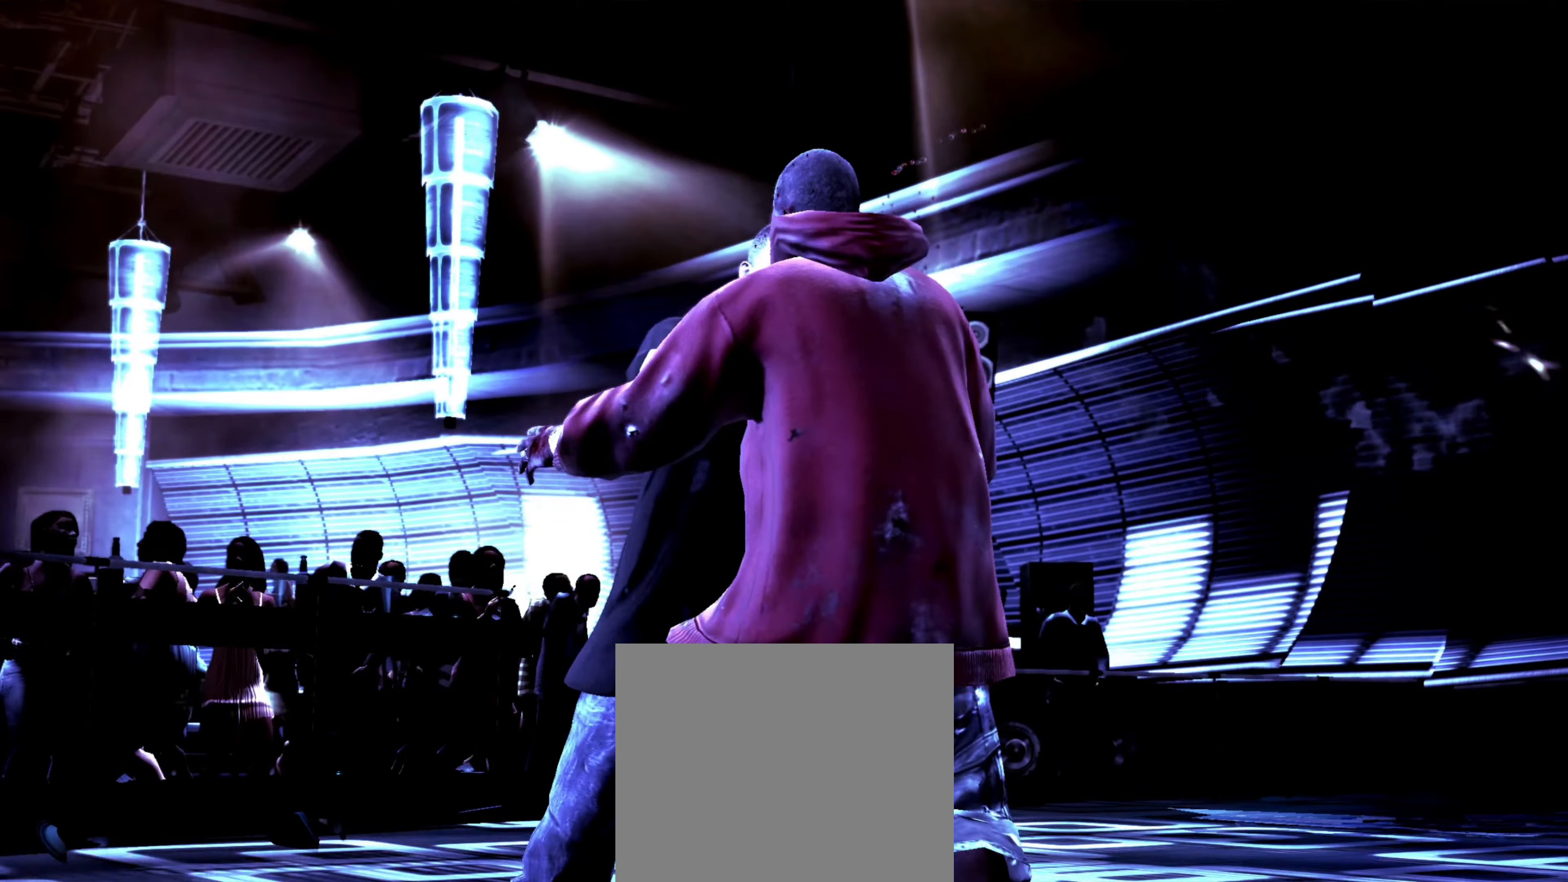
{"buttons": [], "left_stick": "center", "right_stick": "center", "events": [[166, "right_stick", "down"], [216, "right_stick", "left"], [316, "right_stick", "center"], [433, "right_stick", "up"], [500, "right_stick", "center"]]}
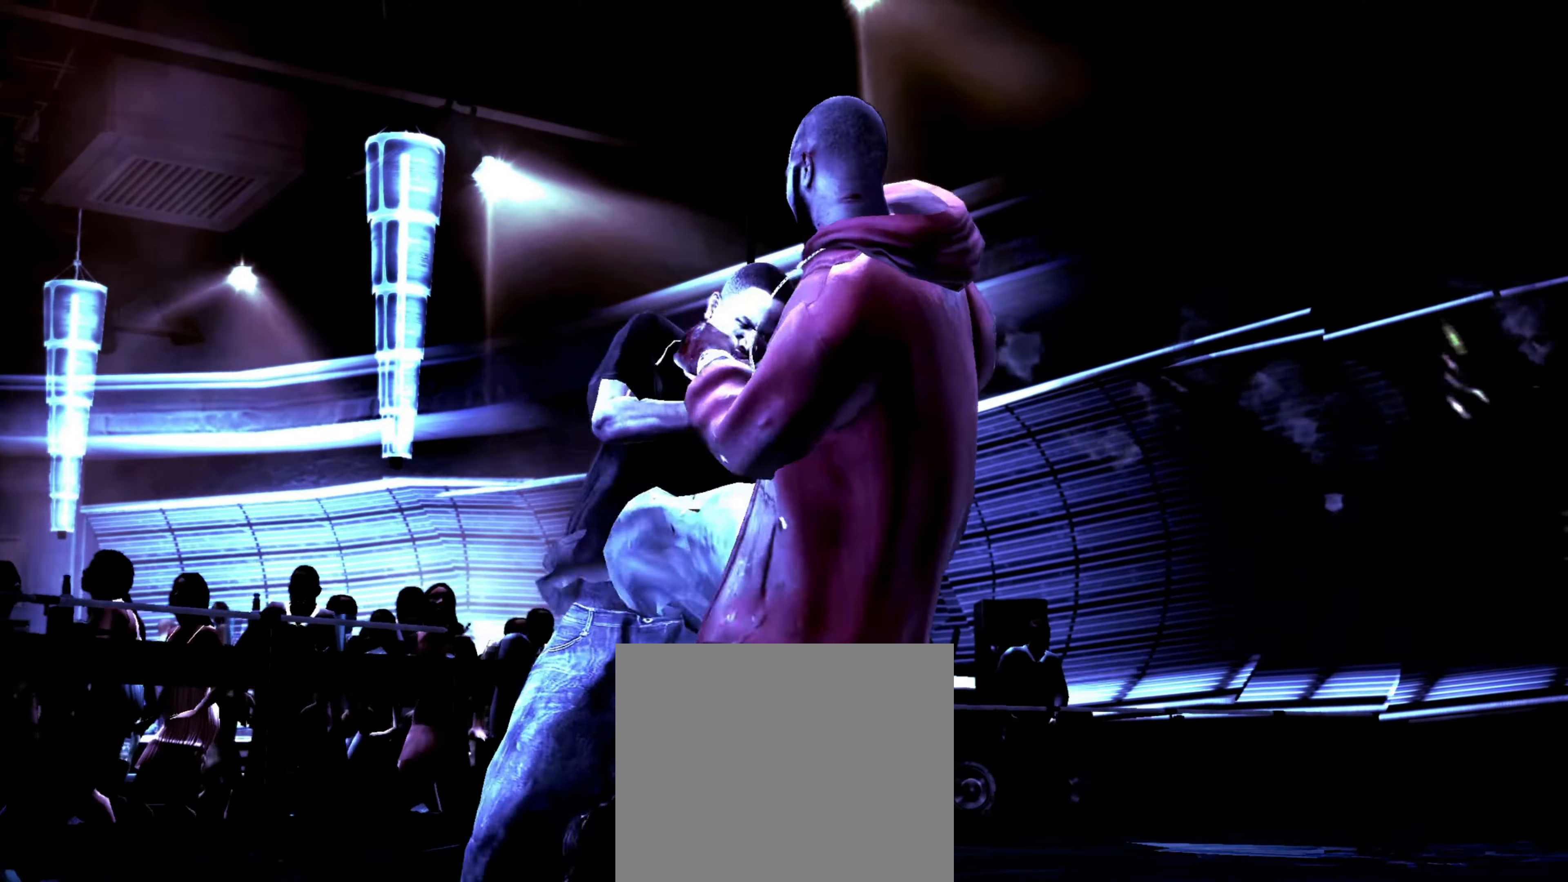
{"buttons": ["R2"], "left_stick": "center", "right_stick": "up", "events": [[283, "R2", "down"], [283, "right_stick", "up"]]}
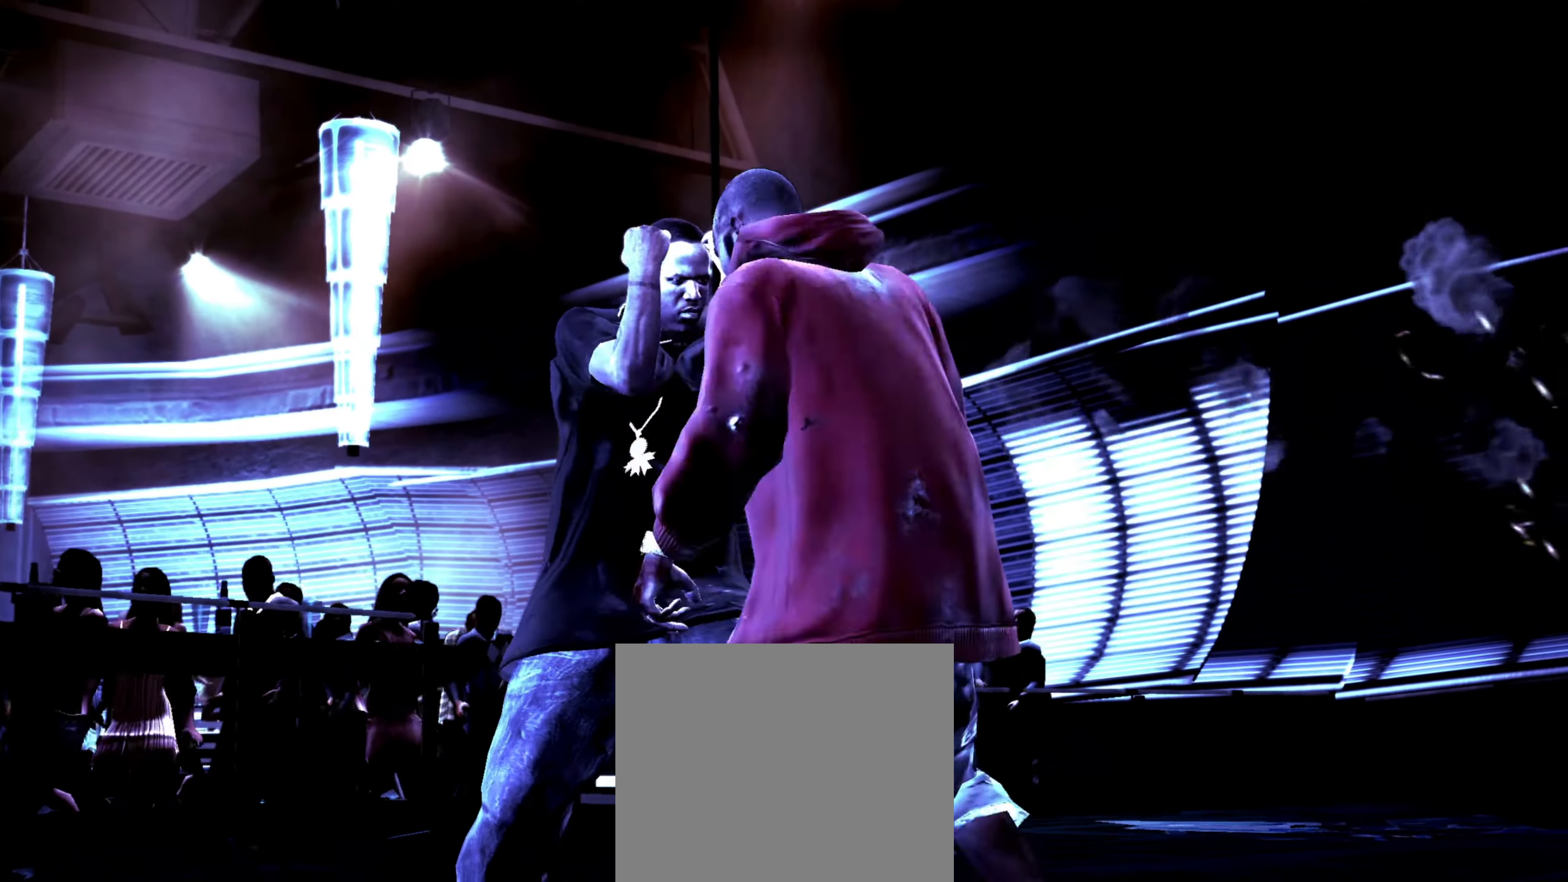
{"buttons": [], "left_stick": "center", "right_stick": "up", "events": [[116, "right_stick", "down-left"], [266, "right_stick", "center"], [283, "R2", "up"], [500, "right_stick", "up"]]}
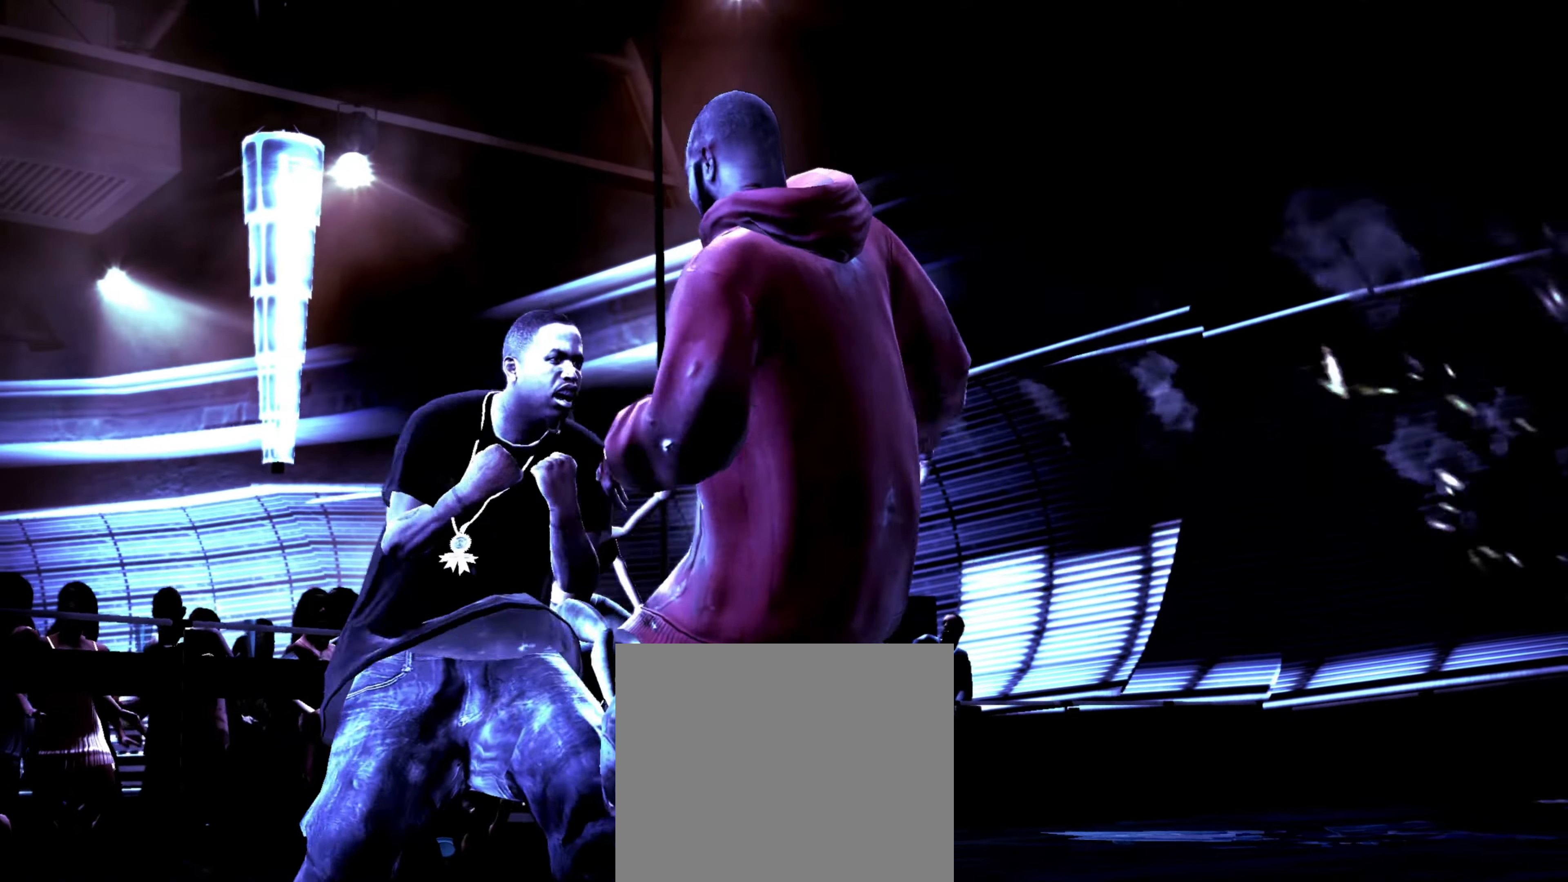
{"buttons": [], "left_stick": "center", "right_stick": "center", "events": [[50, "right_stick", "center"]]}
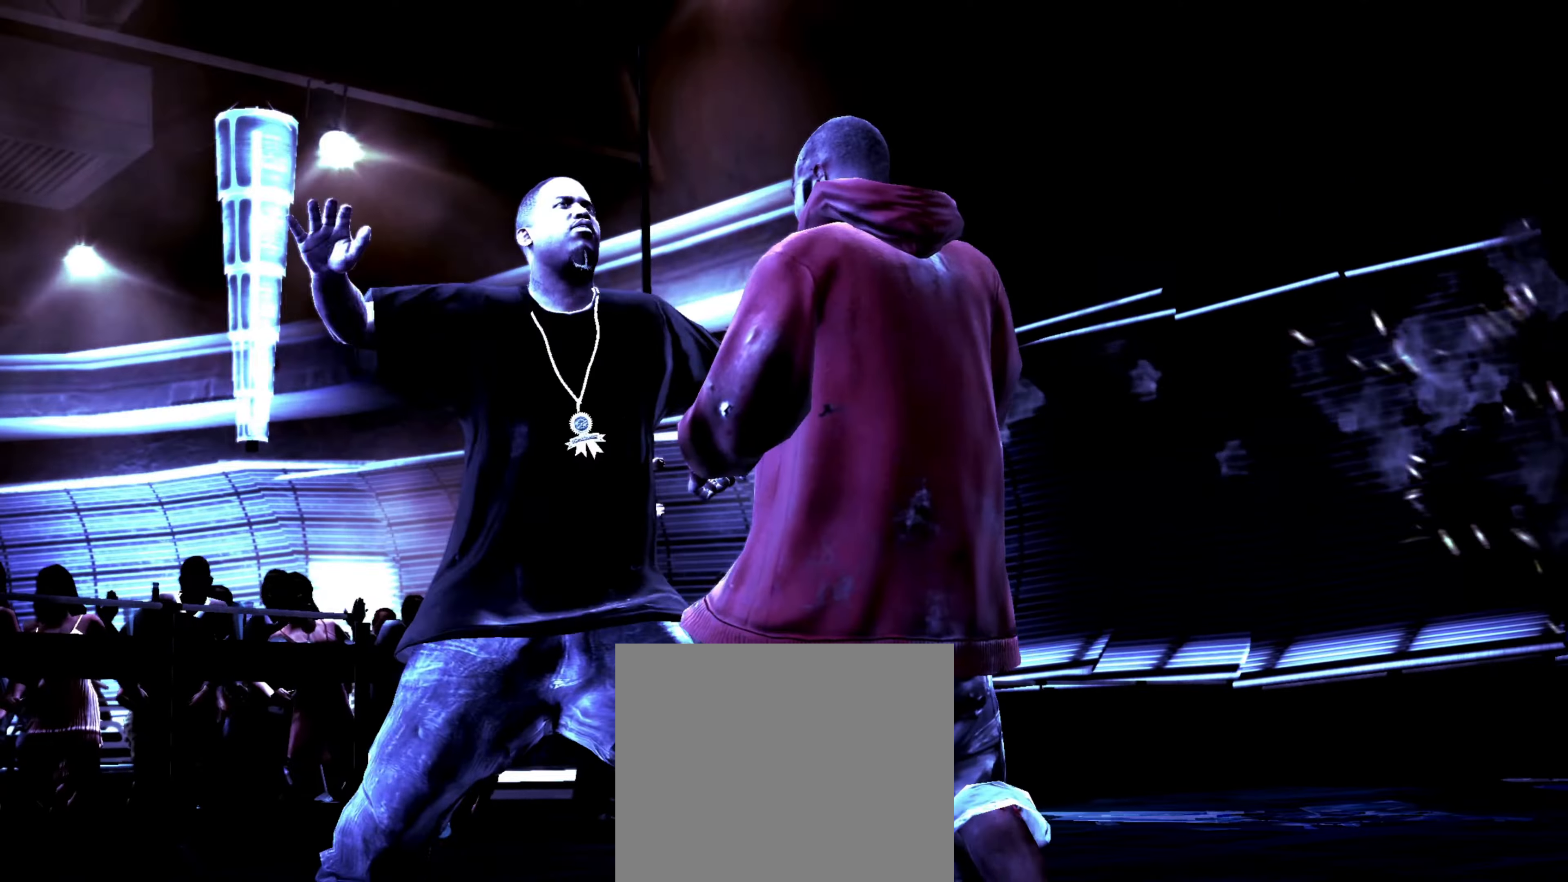
{"buttons": [], "left_stick": "center", "right_stick": "center", "events": [[316, "SQUARE", "down"], [350, "SQUARE", "up"], [450, "SQUARE", "down"], [500, "SQUARE", "up"]]}
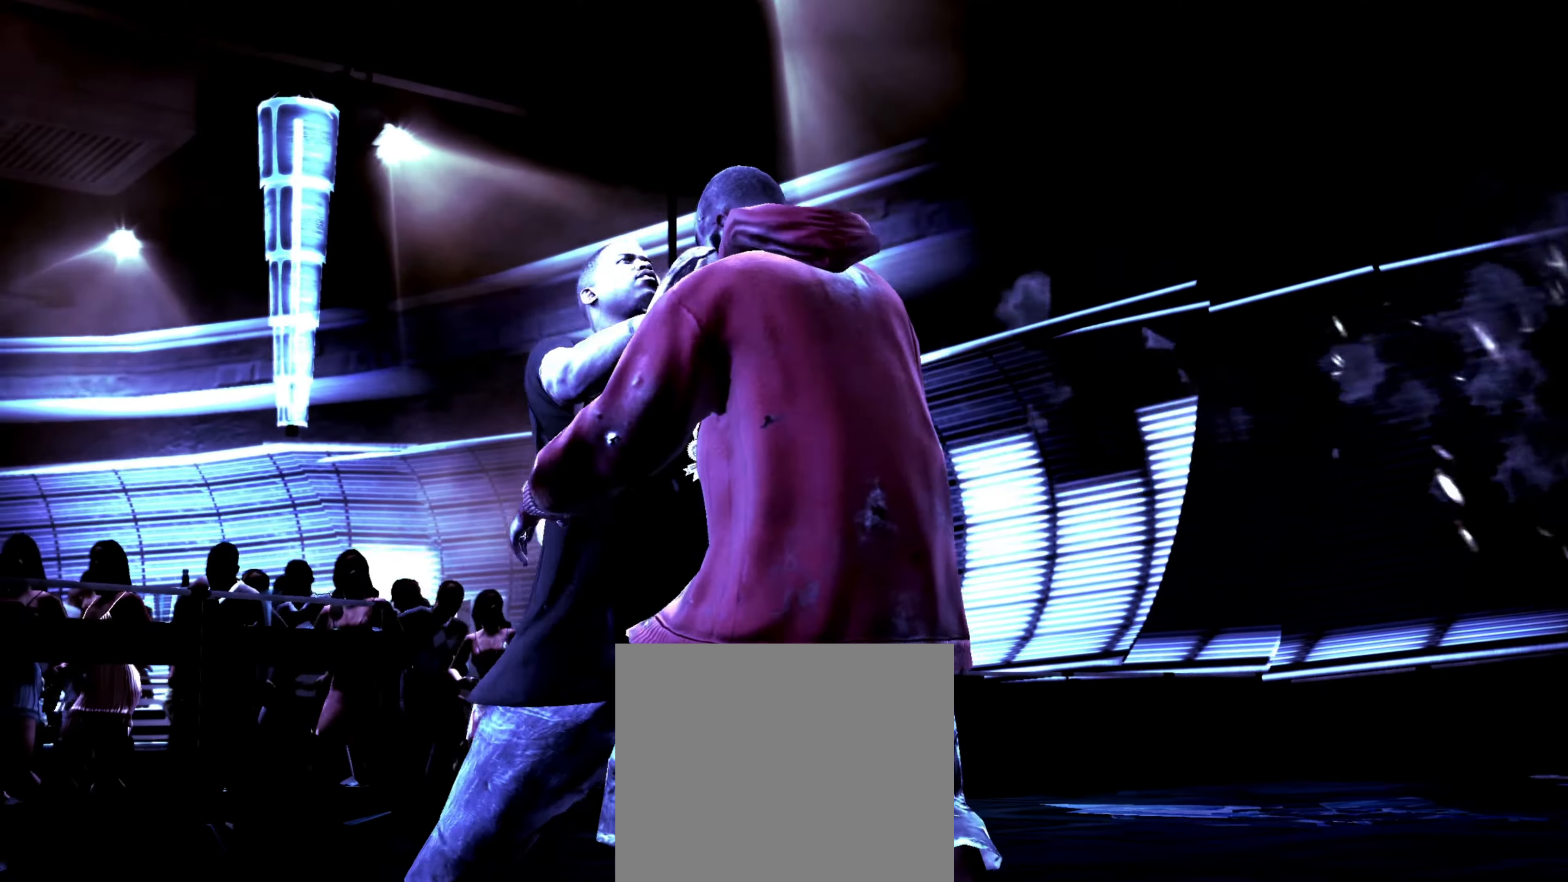
{"buttons": ["CROSS"], "left_stick": "center", "right_stick": "center", "events": [[200, "CROSS", "down"], [233, "CROSS", "up"], [316, "CROSS", "down"], [366, "CROSS", "up"], [466, "CROSS", "down"]]}
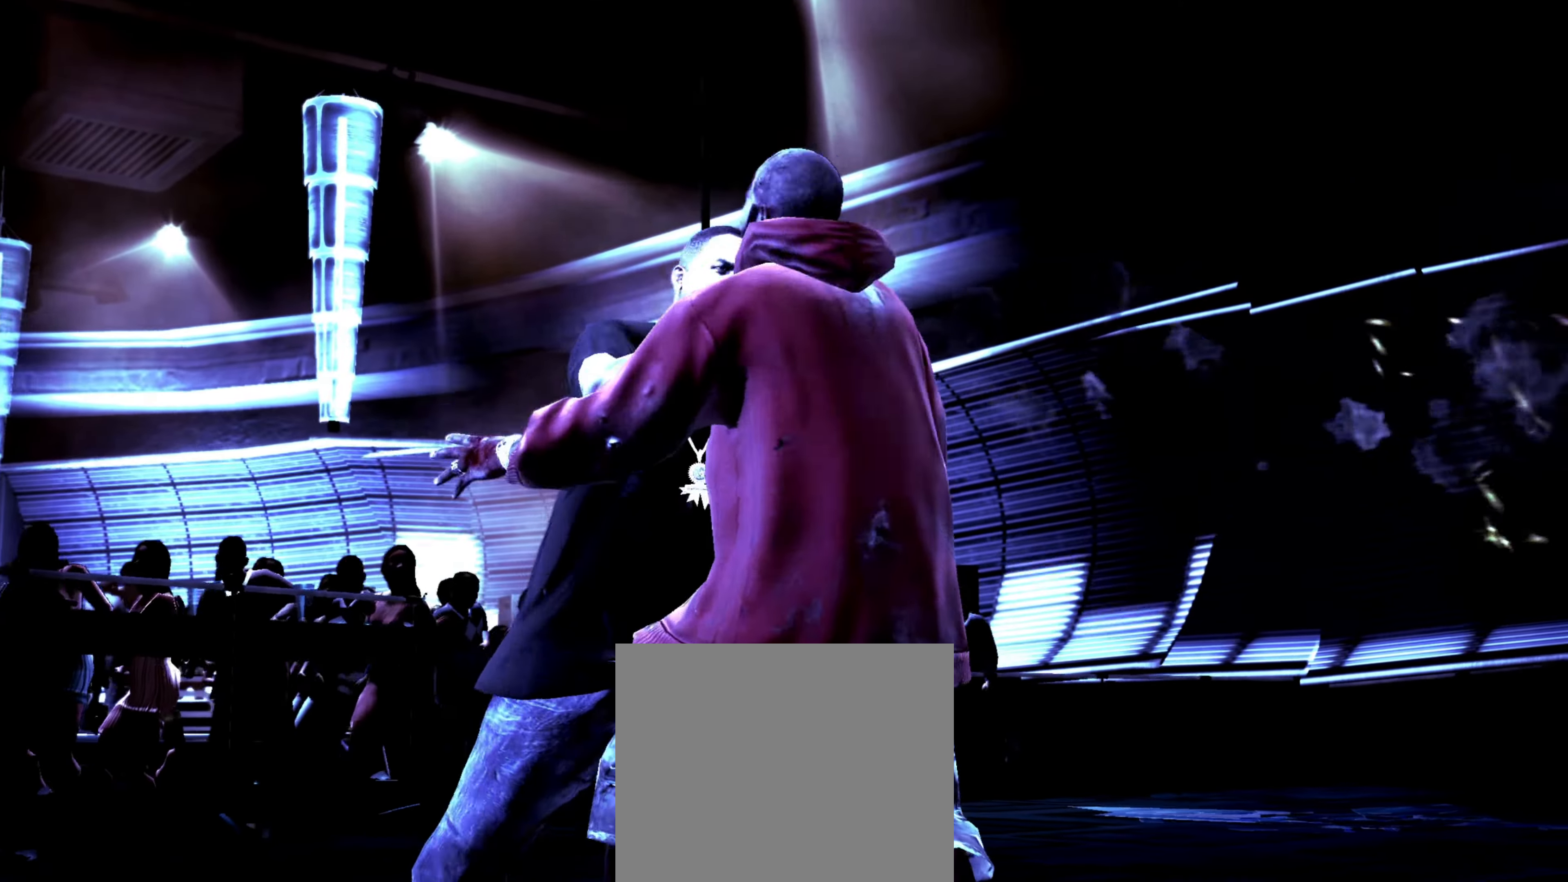
{"buttons": [], "left_stick": "center", "right_stick": "center", "events": [[33, "CROSS", "up"], [83, "CROSS", "down"], [150, "CROSS", "up"], [250, "SQUARE", "down"], [283, "SQUARE", "up"], [383, "SQUARE", "down"], [433, "SQUARE", "up"]]}
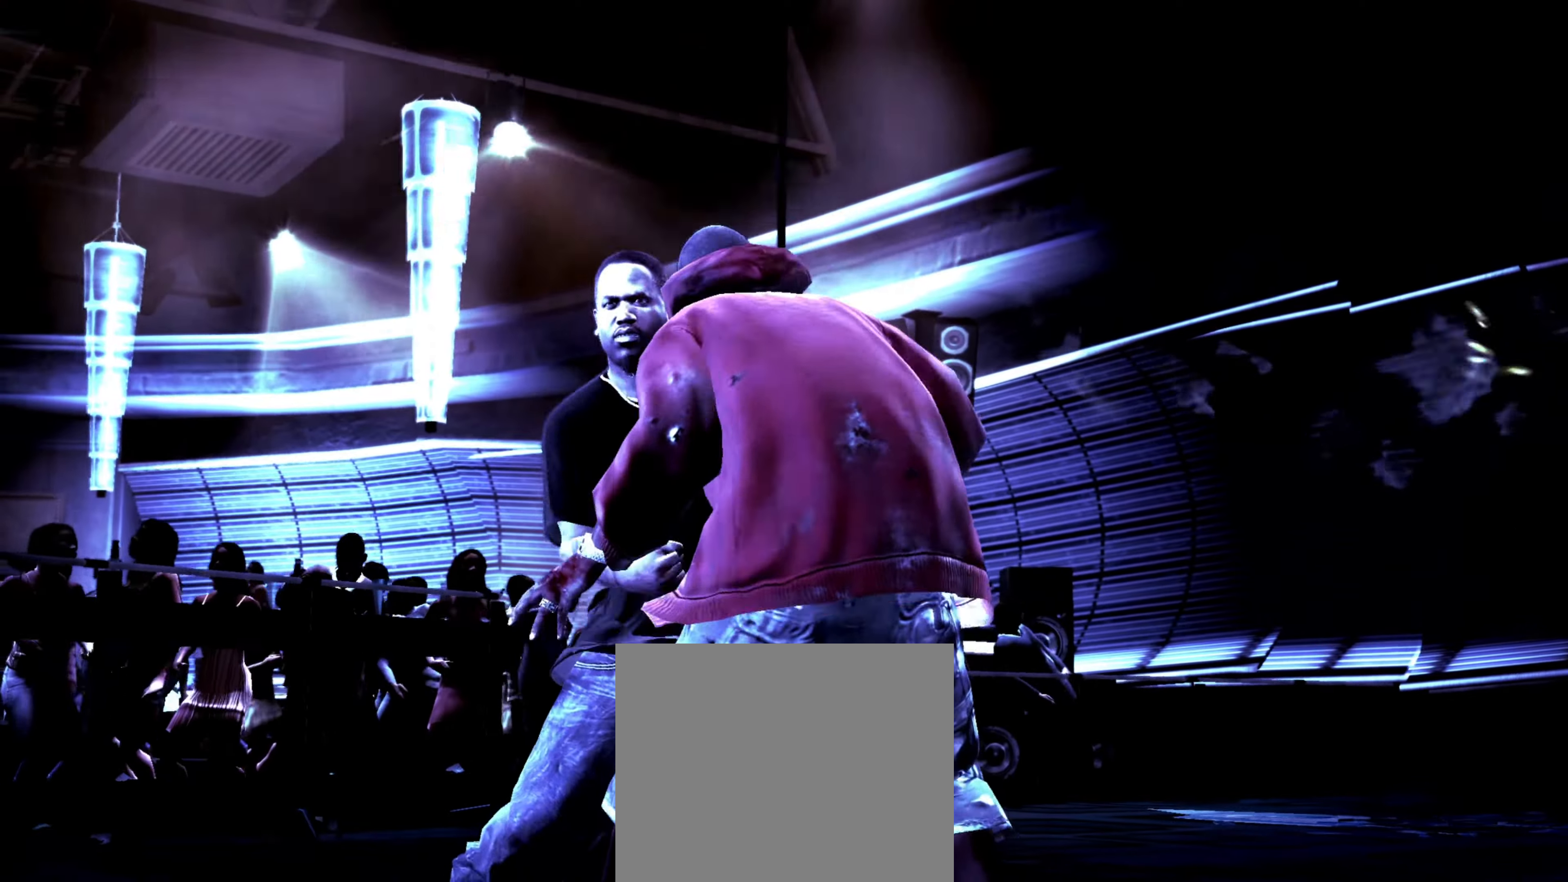
{"buttons": ["SQUARE"], "left_stick": "center", "right_stick": "center", "events": [[17, "SQUARE", "down"], [67, "SQUARE", "up"], [167, "SQUARE", "down"], [217, "SQUARE", "up"], [367, "SQUARE", "down"]]}
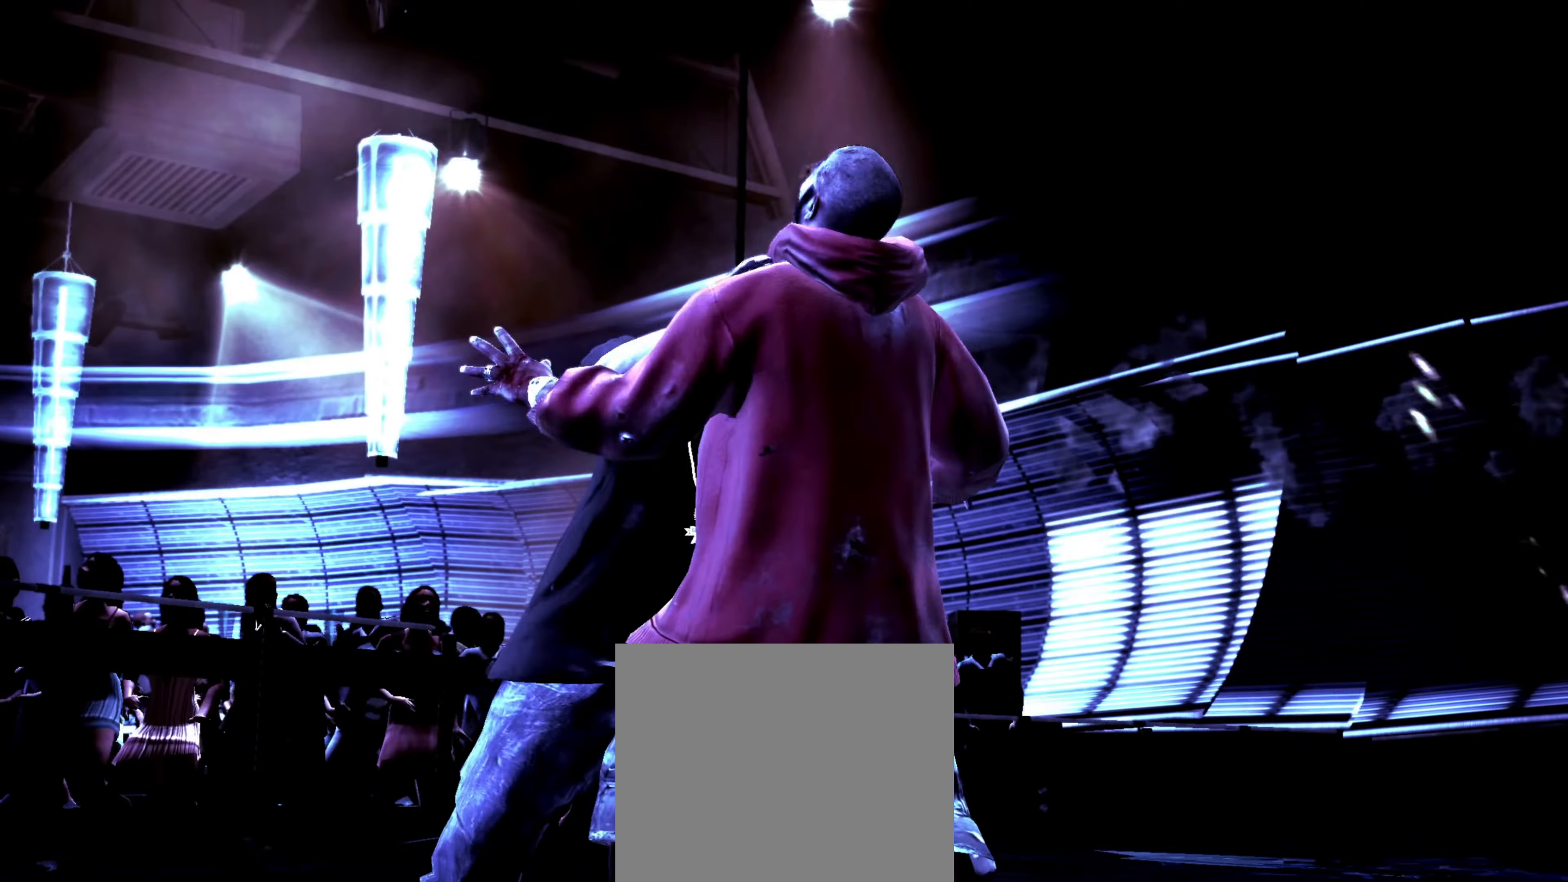
{"buttons": [], "left_stick": "center", "right_stick": "down", "events": [[17, "SQUARE", "up"], [150, "right_stick", "down-left"], [217, "right_stick", "up-left"], [283, "right_stick", "up-right"], [333, "right_stick", "down-right"], [417, "right_stick", "up-left"], [500, "right_stick", "down"]]}
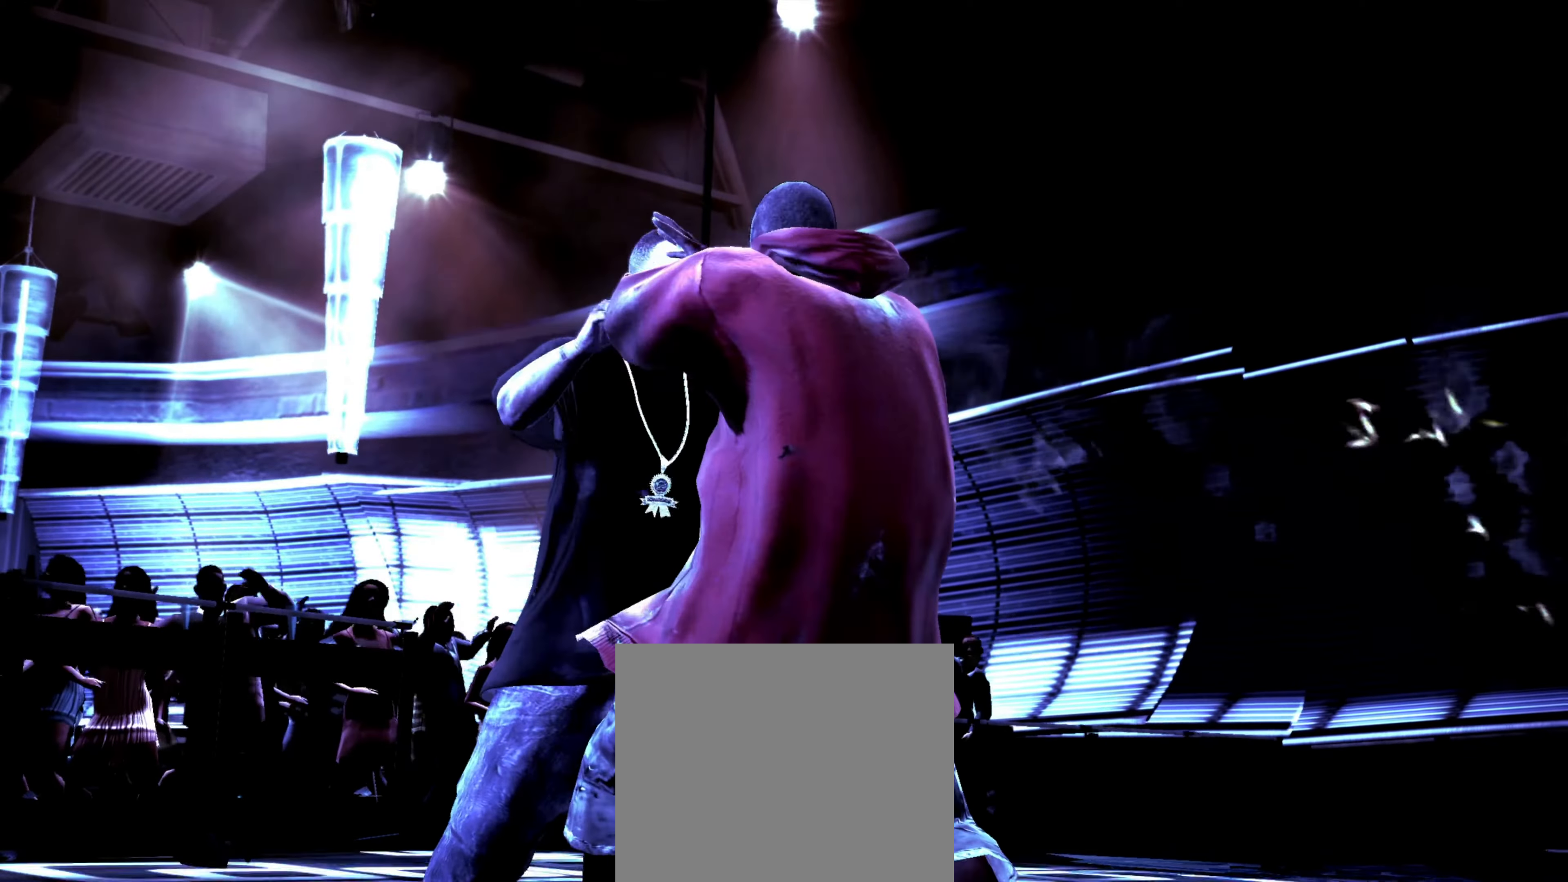
{"buttons": [], "left_stick": "right", "right_stick": "center", "events": [[17, "right_stick", "center"], [133, "right_stick", "up"], [217, "right_stick", "center"], [400, "left_stick", "right"]]}
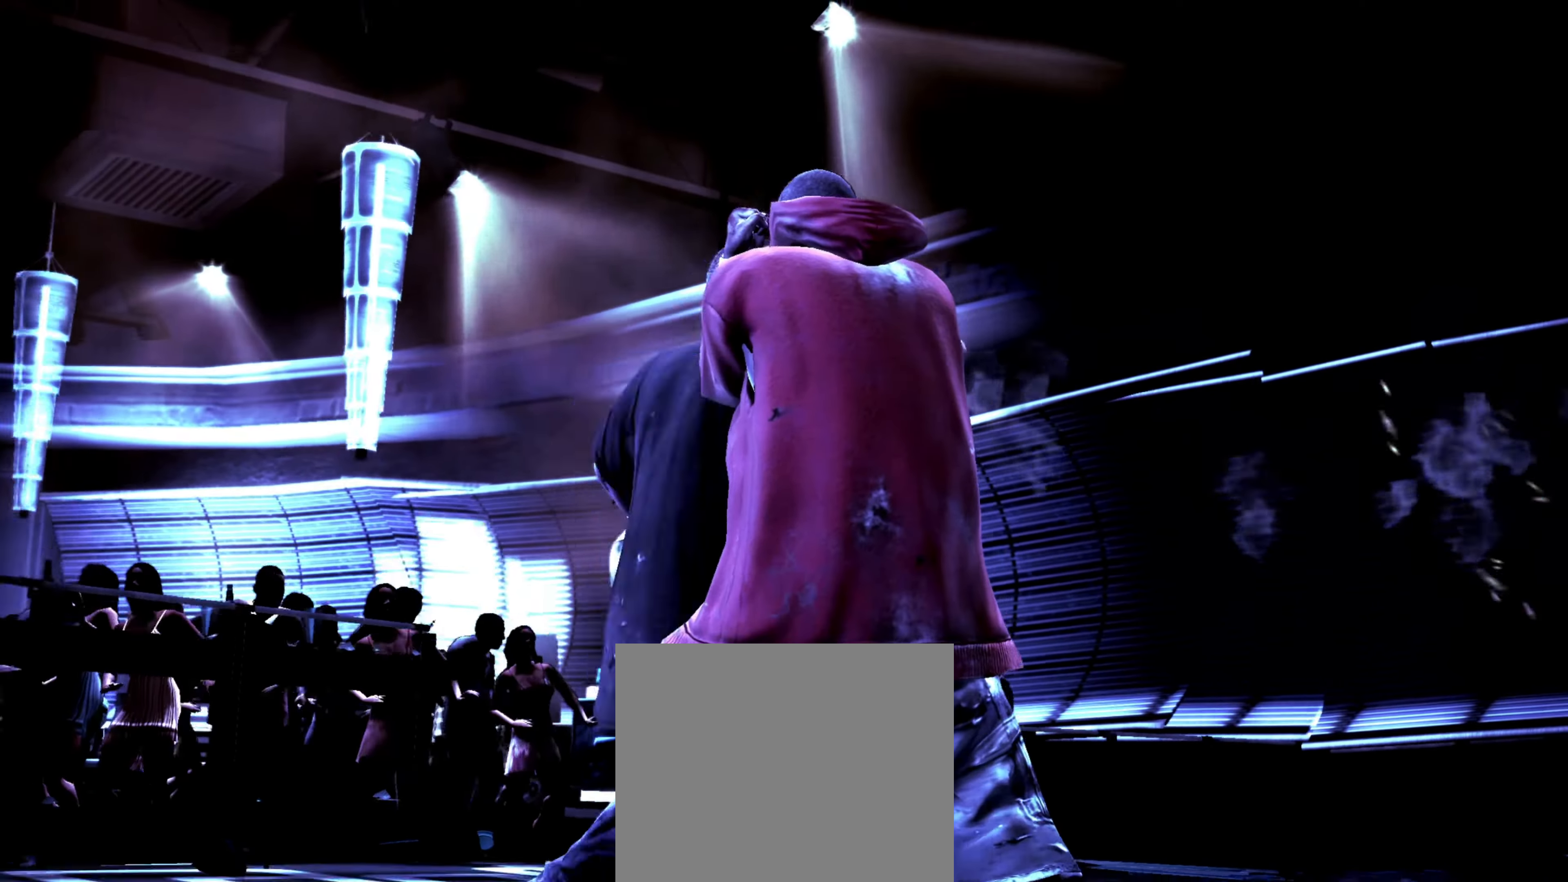
{"buttons": [], "left_stick": "right", "right_stick": "down-left", "events": [[283, "right_stick", "left"], [367, "right_stick", "up"], [417, "right_stick", "right"], [500, "right_stick", "down-left"]]}
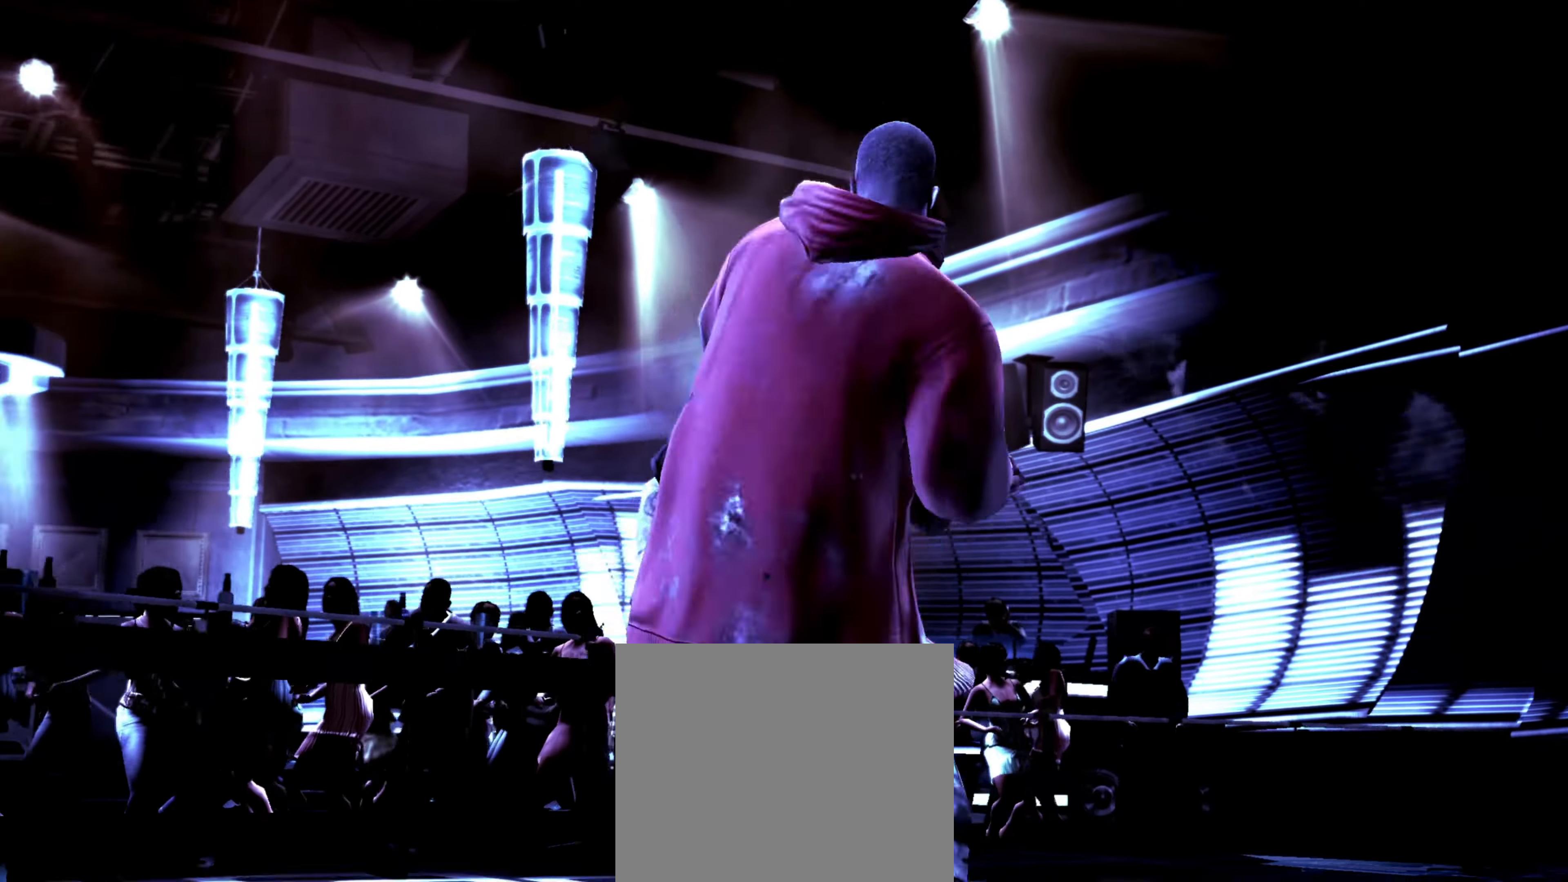
{"buttons": ["CROSS"], "left_stick": "center", "right_stick": "center", "events": [[17, "right_stick", "left"], [50, "left_stick", "down-right"], [117, "right_stick", "center"], [233, "left_stick", "center"], [250, "R2", "down"], [250, "right_stick", "down-left"], [333, "right_stick", "center"], [367, "R2", "up"], [483, "CROSS", "down"]]}
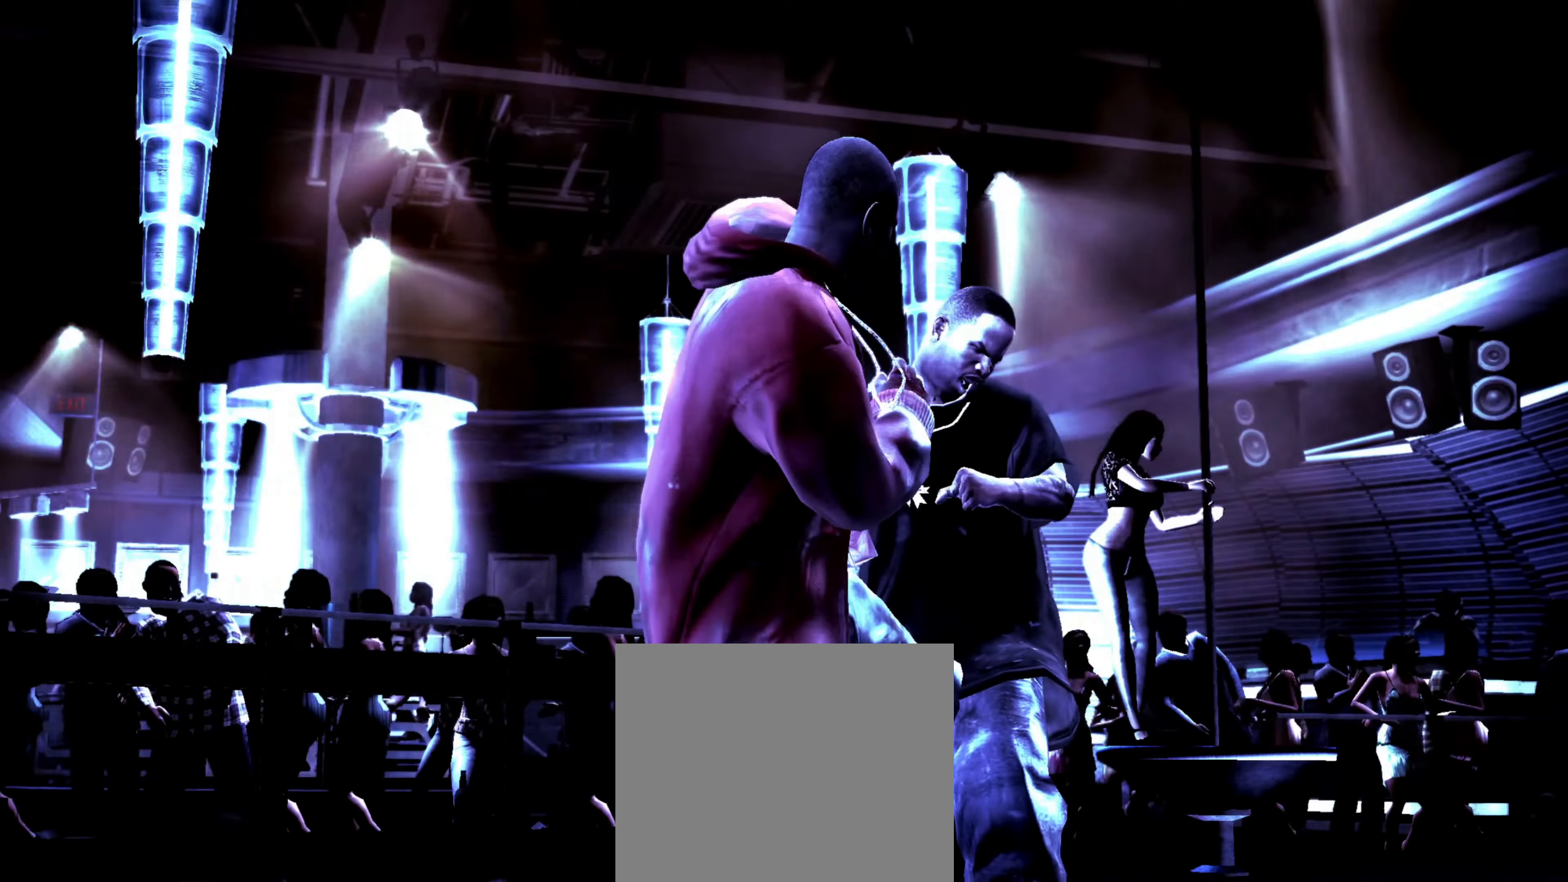
{"buttons": ["SQUARE"], "left_stick": "center", "right_stick": "center", "events": [[17, "CROSS", "up"], [167, "R2", "down"], [167, "right_stick", "up"], [383, "R2", "up"], [400, "right_stick", "center"], [483, "SQUARE", "down"]]}
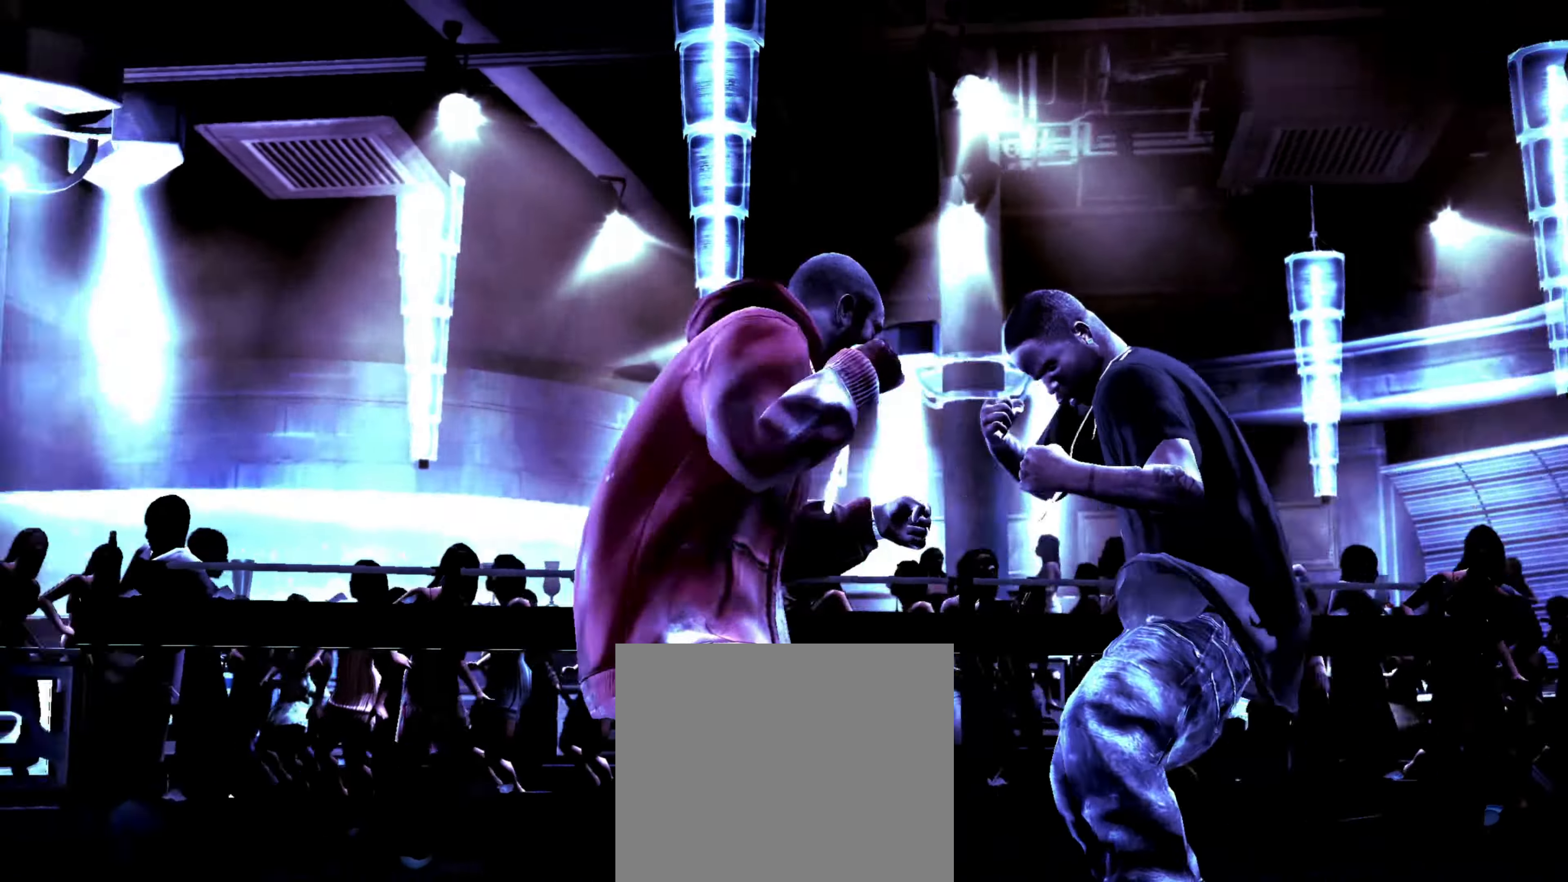
{"buttons": ["R2"], "left_stick": "center", "right_stick": "up", "events": [[33, "SQUARE", "up"], [183, "right_stick", "down-left"], [217, "R2", "down"], [467, "right_stick", "up"]]}
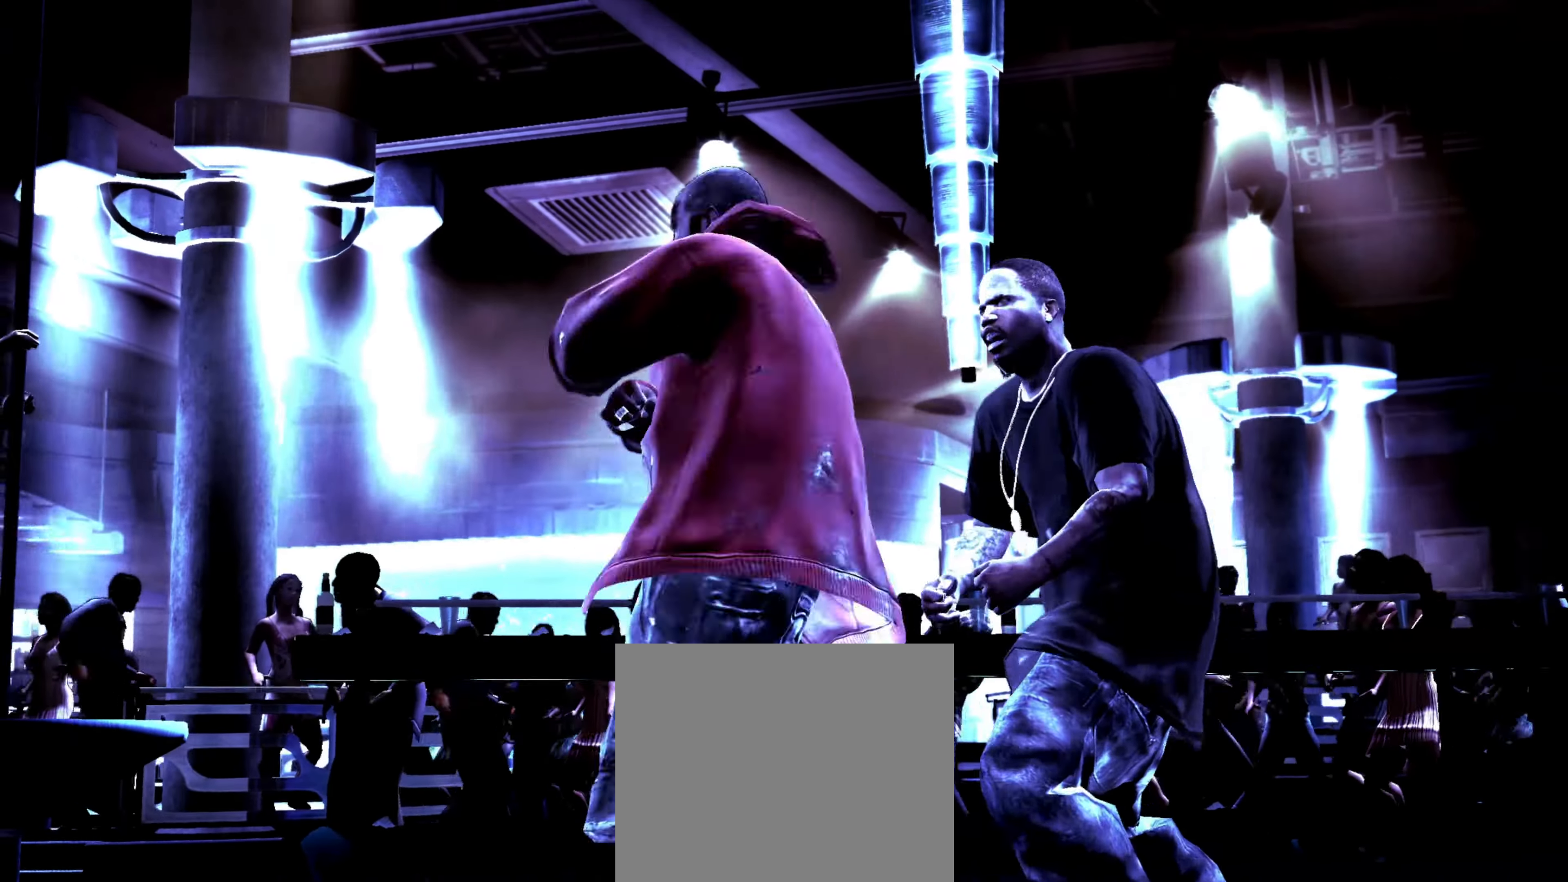
{"buttons": [], "left_stick": "center", "right_stick": "up", "events": [[317, "R2", "up"], [350, "right_stick", "center"], [450, "right_stick", "up"]]}
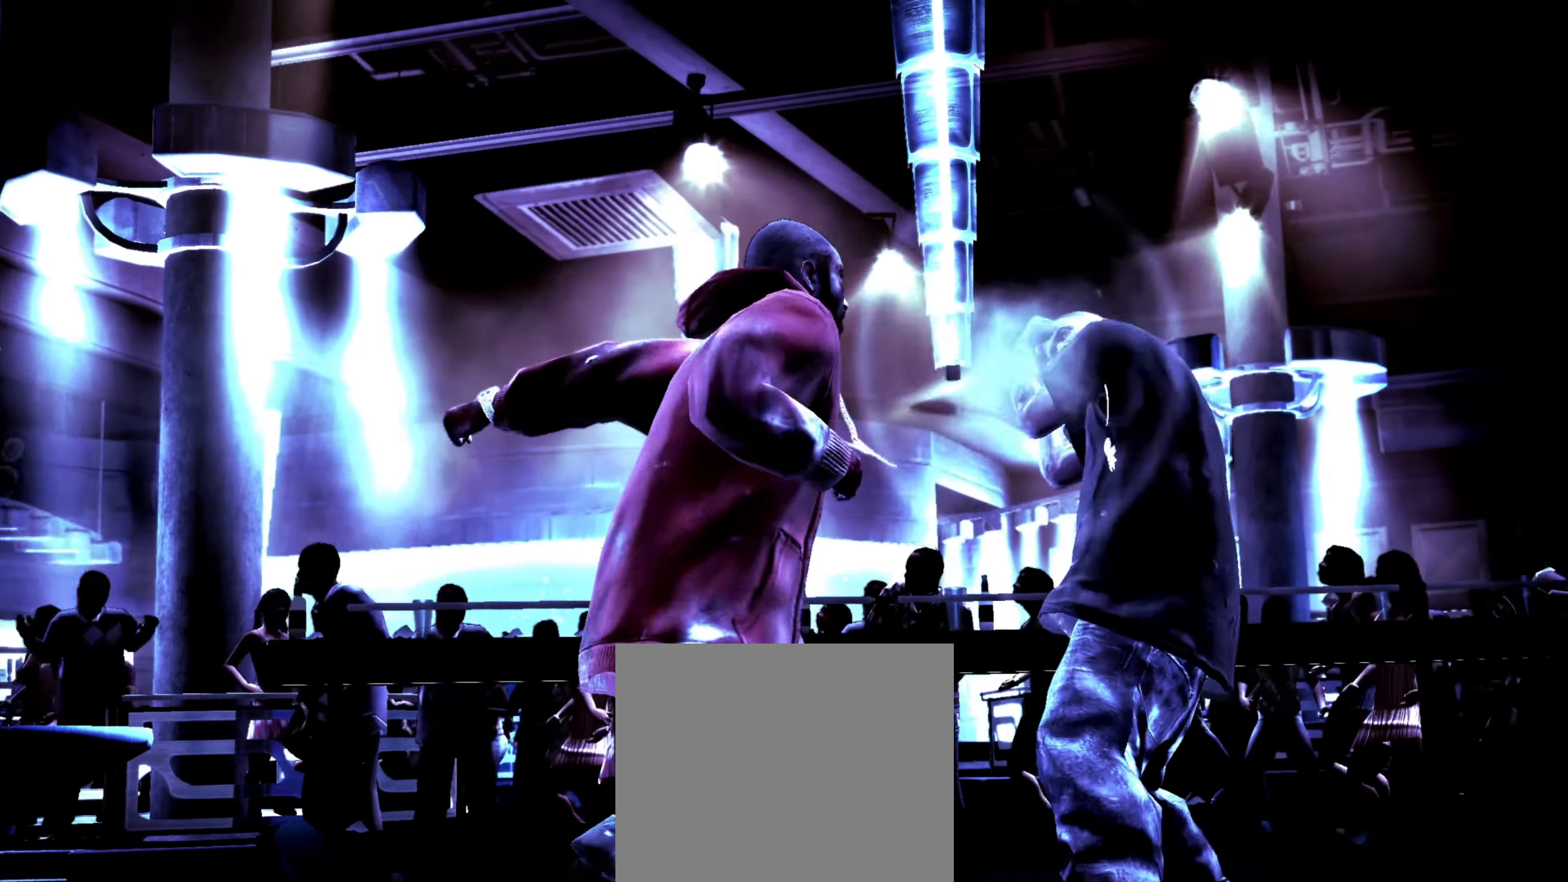
{"buttons": [], "left_stick": "center", "right_stick": "center", "events": [[50, "right_stick", "center"], [117, "right_stick", "up"], [167, "right_stick", "center"]]}
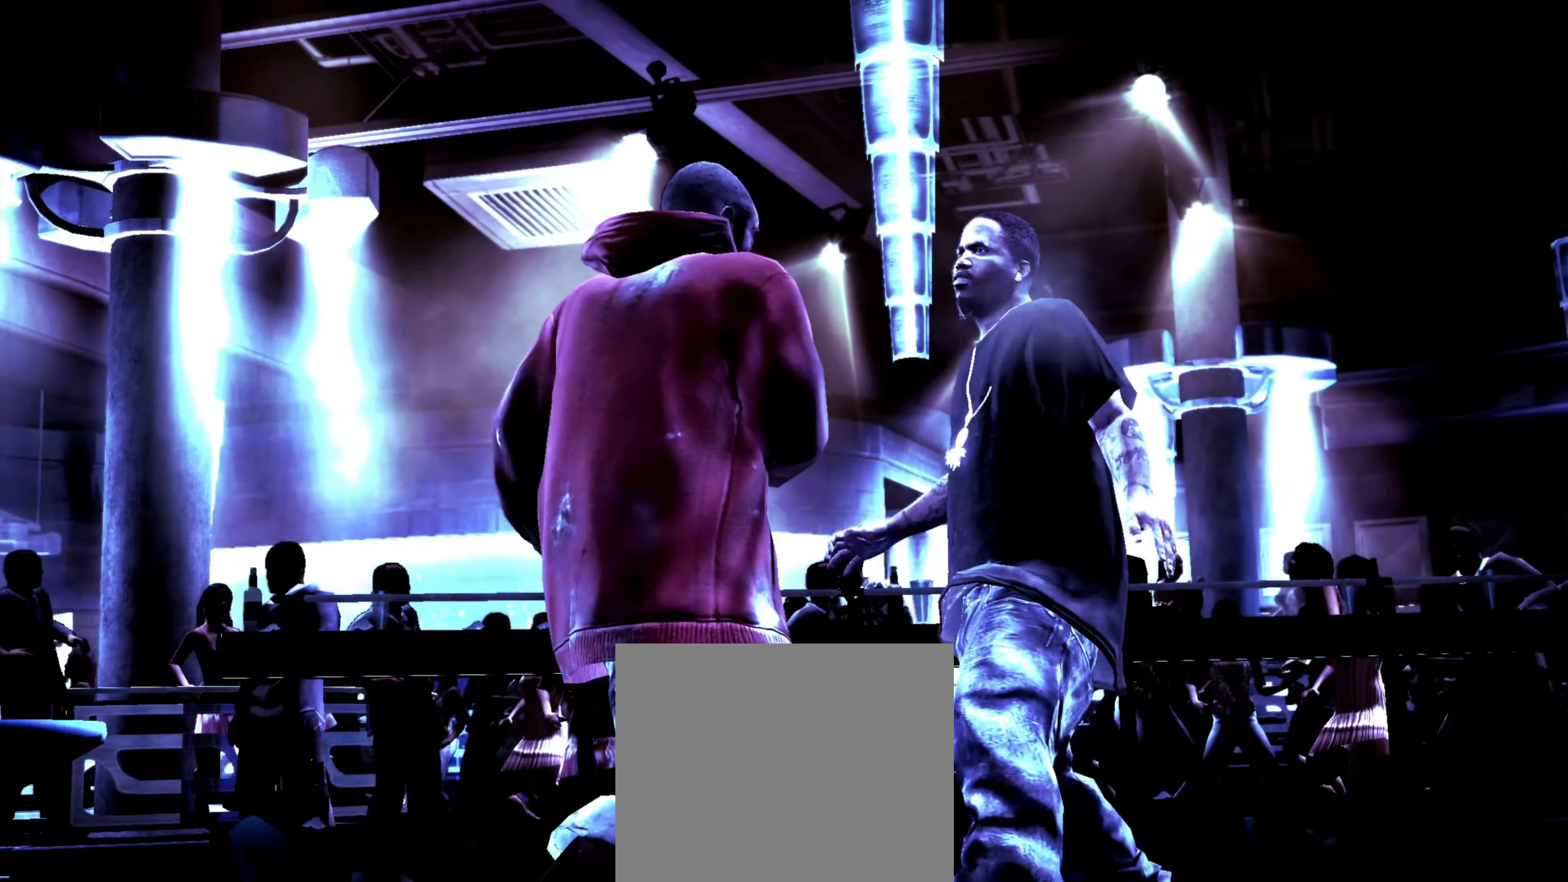
{"buttons": ["SQUARE"], "left_stick": "center", "right_stick": "center", "events": [[150, "CROSS", "down"], [200, "CROSS", "up"], [350, "SQUARE", "down"], [400, "SQUARE", "up"], [467, "SQUARE", "down"]]}
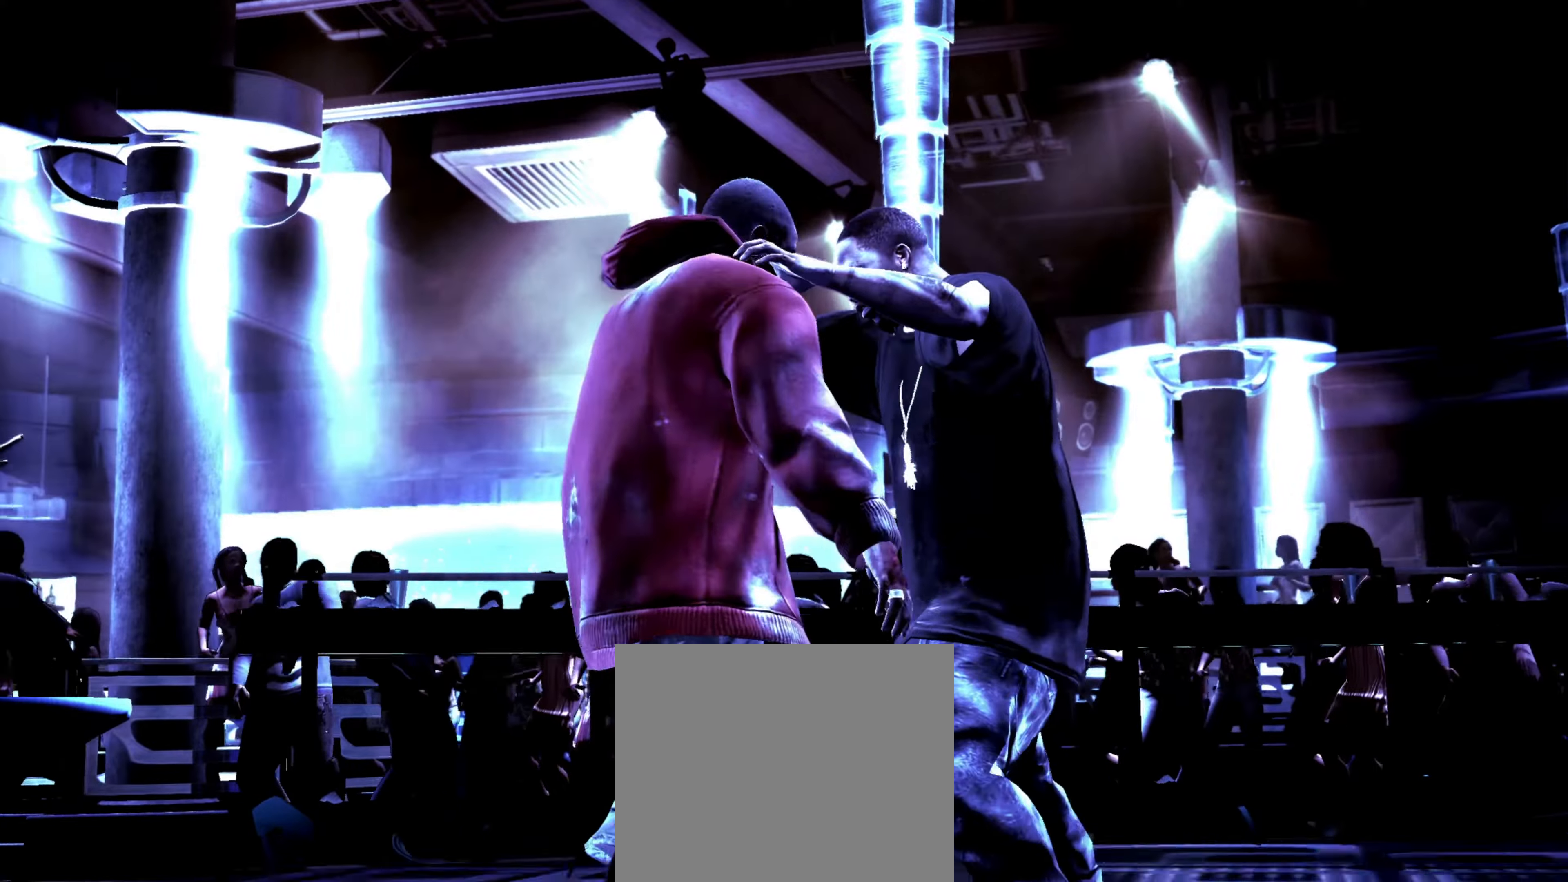
{"buttons": [], "left_stick": "center", "right_stick": "center", "events": [[17, "SQUARE", "up"], [100, "SQUARE", "down"], [167, "SQUARE", "up"], [250, "CROSS", "down"], [317, "CROSS", "up"], [400, "CROSS", "down"], [450, "CROSS", "up"]]}
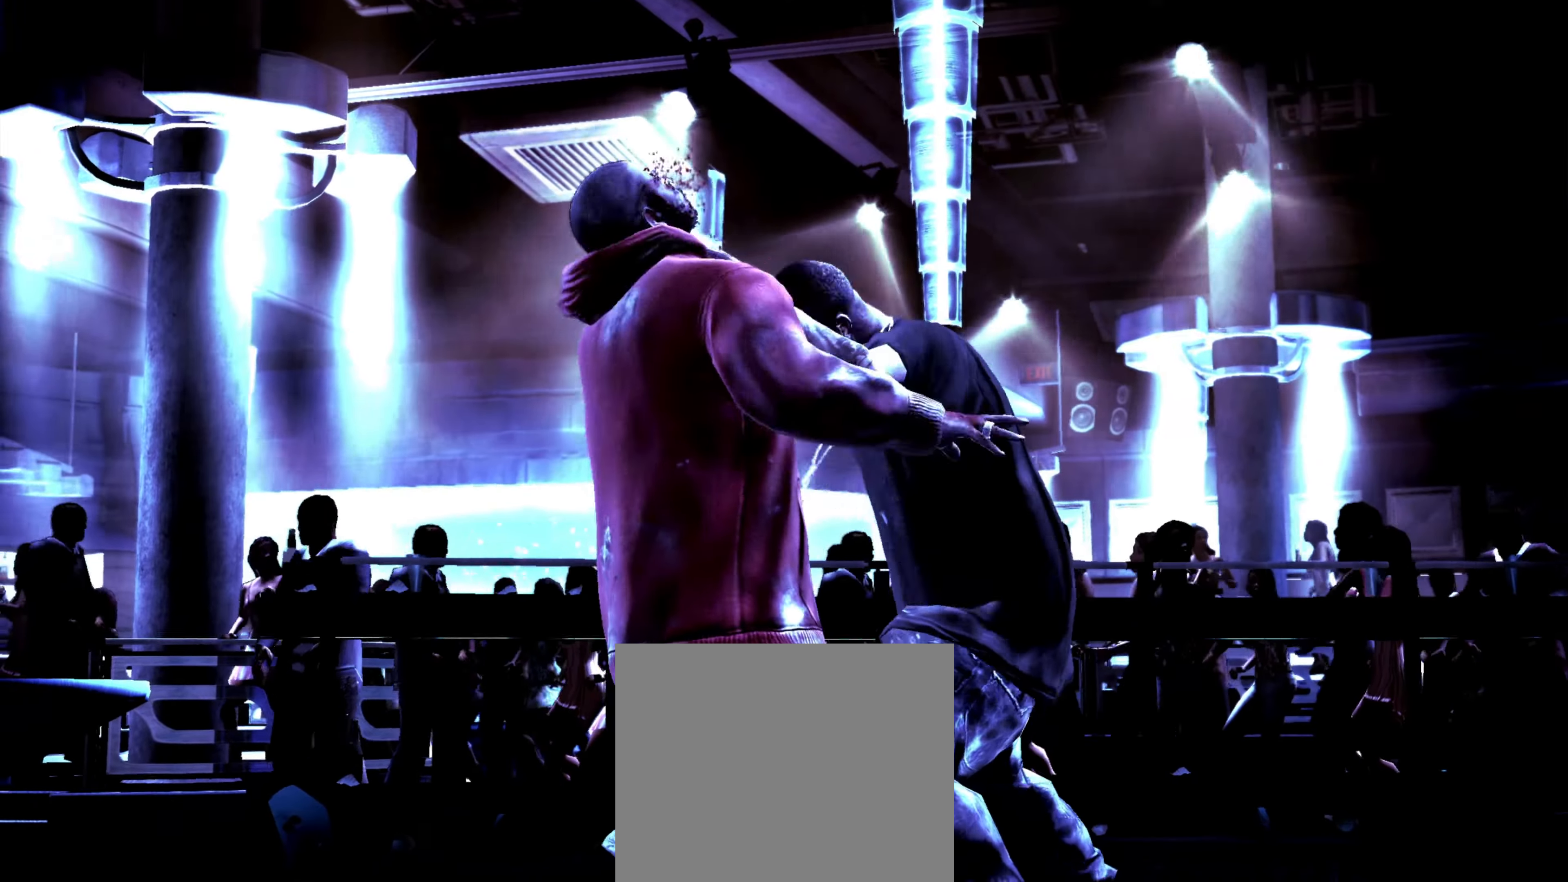
{"buttons": ["CROSS"], "left_stick": "center", "right_stick": "center", "events": [[34, "CROSS", "down"], [84, "CROSS", "up"], [167, "CROSS", "down"], [234, "CROSS", "up"], [300, "CROSS", "down"], [350, "CROSS", "up"], [450, "CROSS", "down"]]}
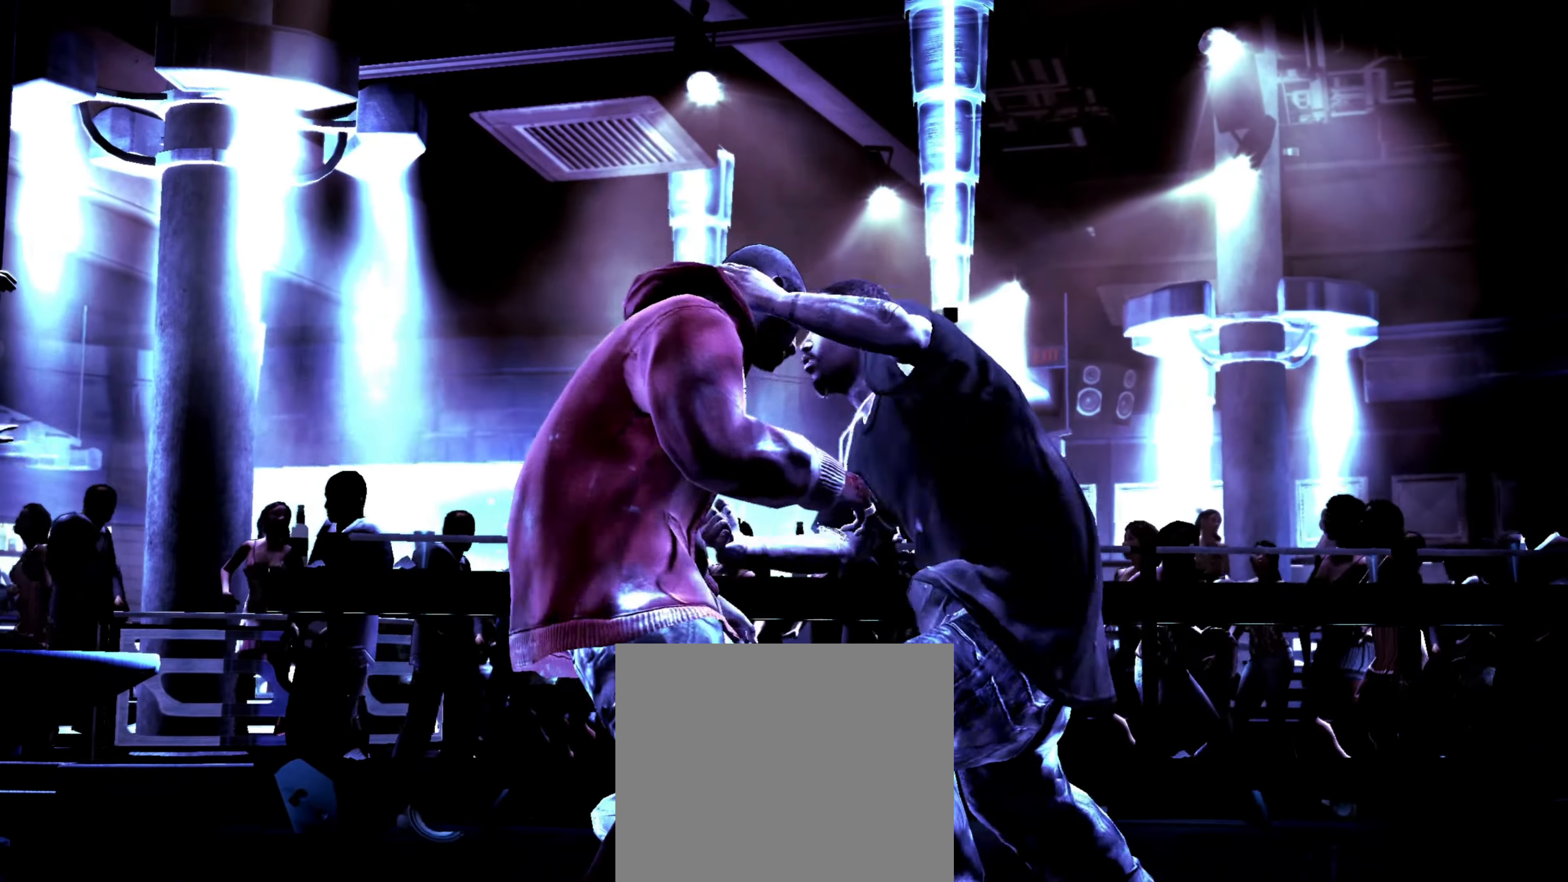
{"buttons": [], "left_stick": "center", "right_stick": "center", "events": [[17, "CROSS", "up"], [84, "CROSS", "down"], [167, "CROSS", "up"], [250, "CROSS", "down"], [300, "CROSS", "up"], [400, "CROSS", "down"], [450, "CROSS", "up"]]}
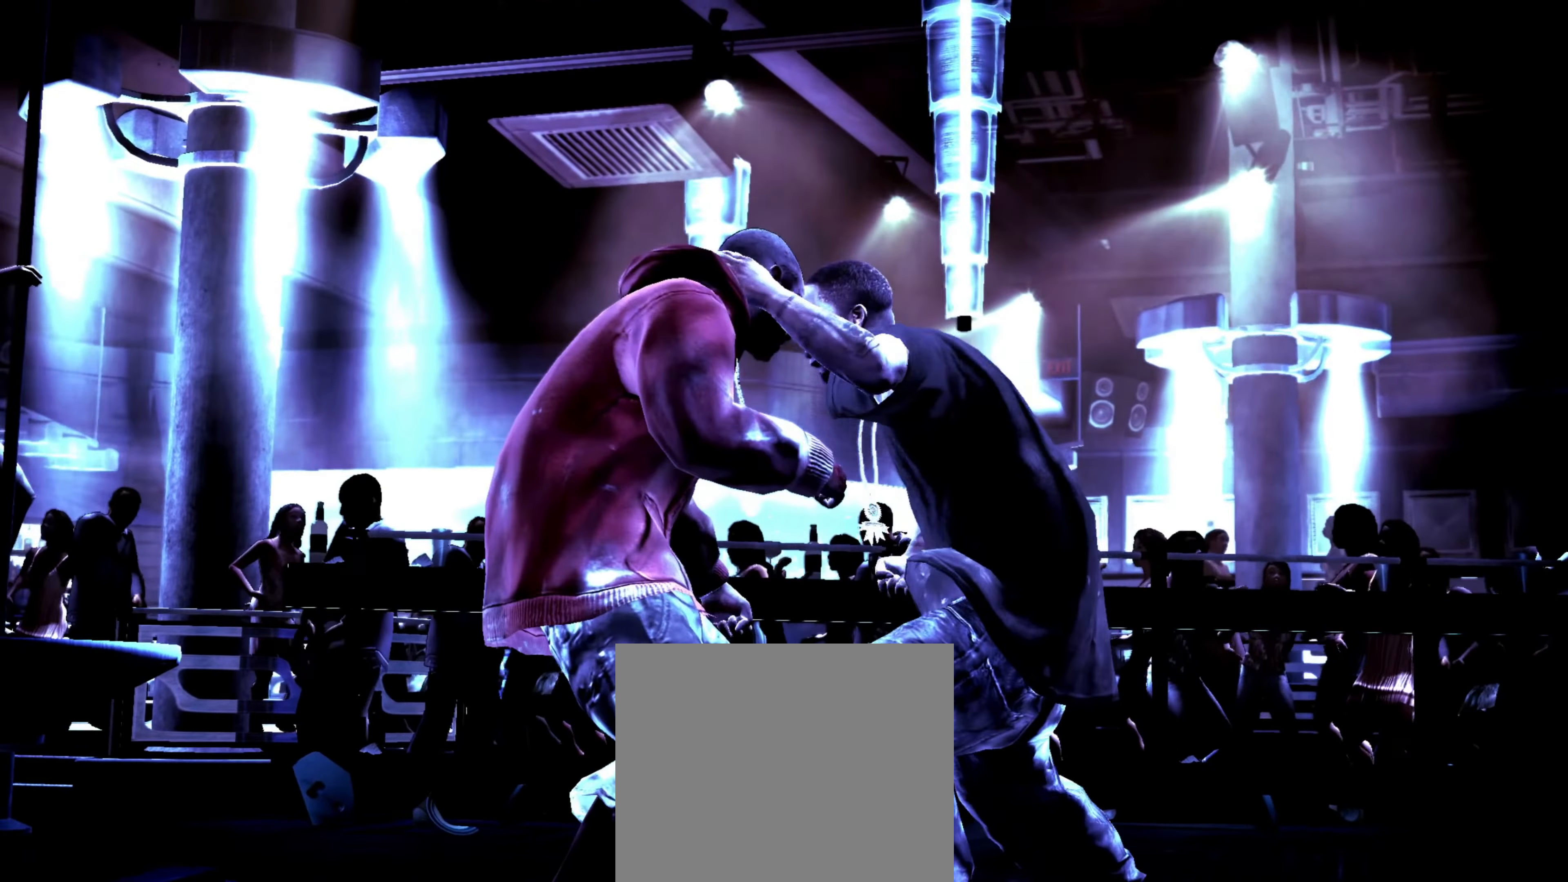
{"buttons": ["CROSS"], "left_stick": "center", "right_stick": "center", "events": [[34, "CROSS", "down"], [84, "CROSS", "up"], [167, "CROSS", "down"], [250, "CROSS", "up"], [317, "CROSS", "down"], [400, "CROSS", "up"], [467, "CROSS", "down"]]}
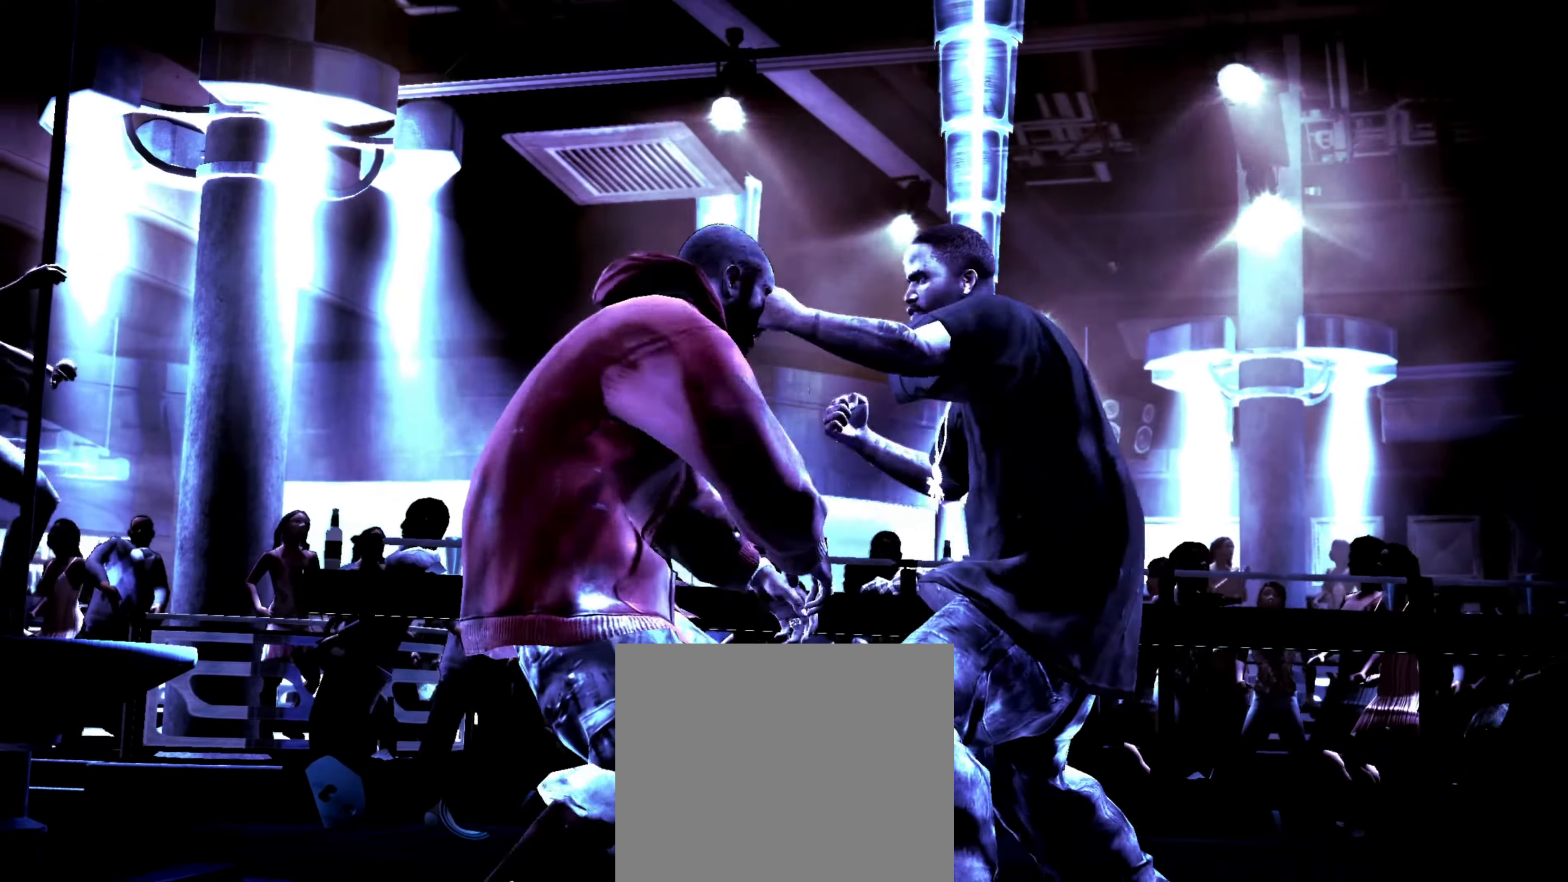
{"buttons": [], "left_stick": "center", "right_stick": "center", "events": [[17, "CROSS", "up"], [84, "CROSS", "down"], [184, "CROSS", "up"], [300, "SQUARE", "down"], [334, "SQUARE", "up"]]}
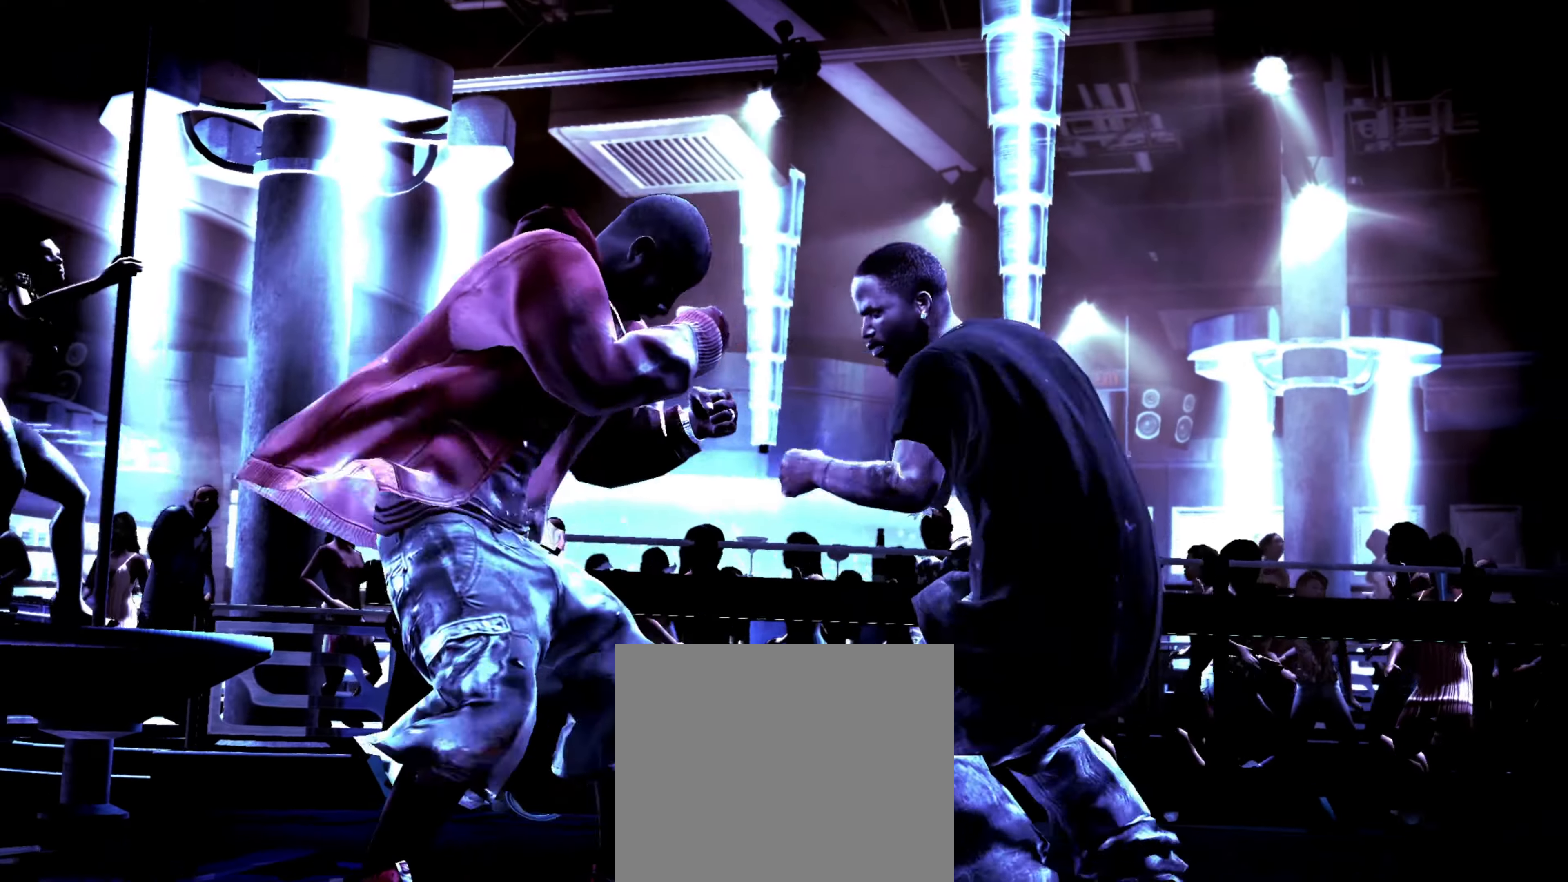
{"buttons": [], "left_stick": "center", "right_stick": "center", "events": [[17, "CROSS", "down"], [67, "CROSS", "up"], [150, "CROSS", "down"], [217, "CROSS", "up"], [284, "CROSS", "down"], [350, "CROSS", "up"]]}